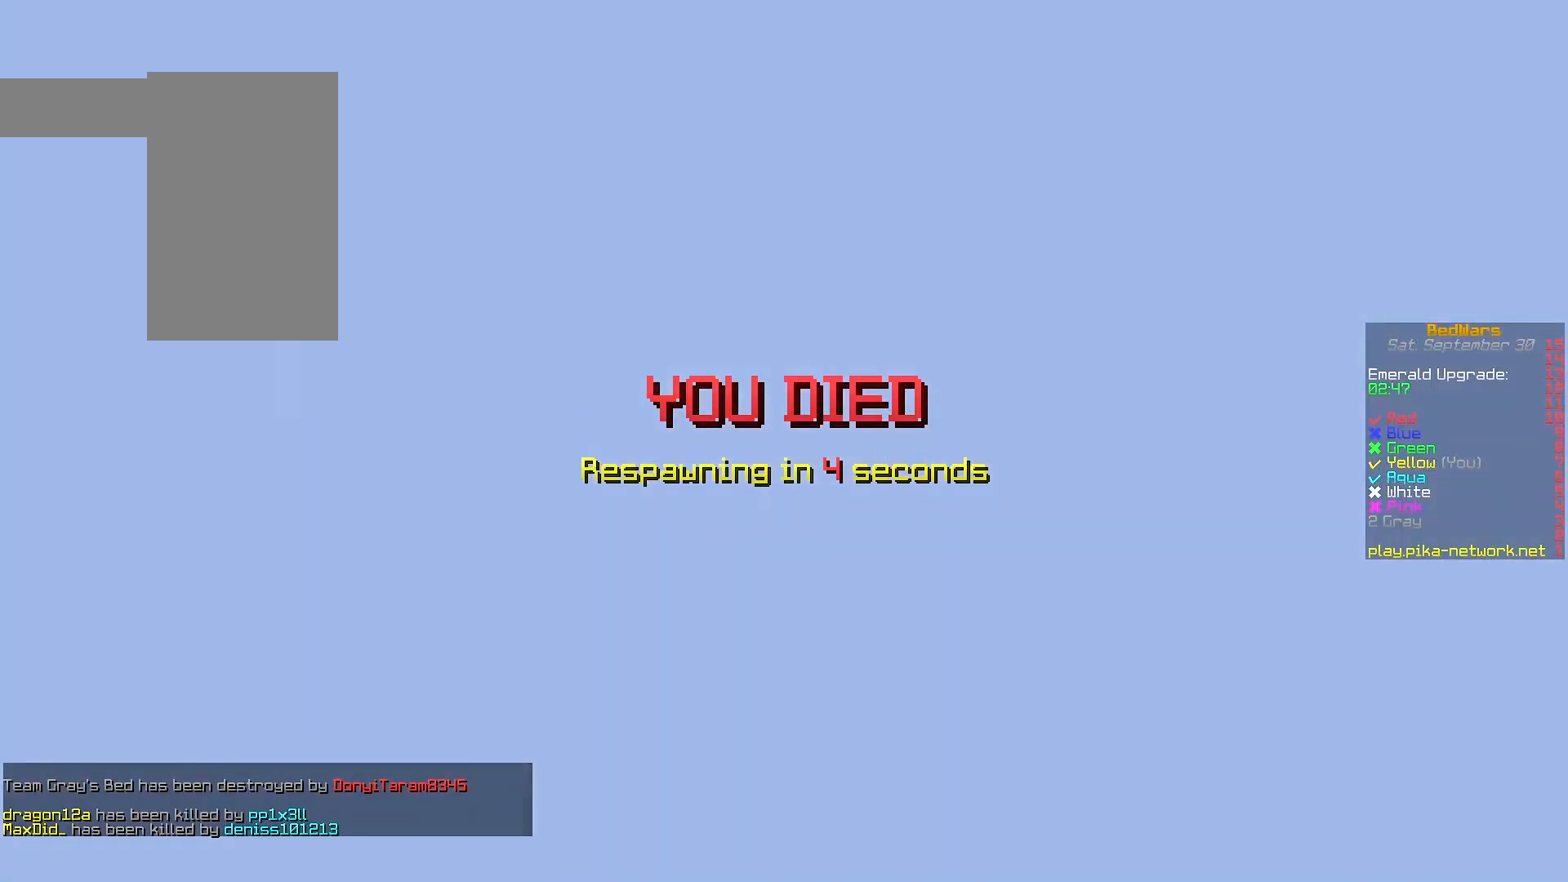
Gameplay with keyboard; each line is a JSON object with the keys held at the frame after it. "events" lists presses ("down") and releases ("up") of "a", "d", "s" and "w" between this image and that frame as [ms after this image, input, new state], when the widget could be followed in between. No other keys are recorded. Mouse input is not recorded.
{"keys": [], "events": []}
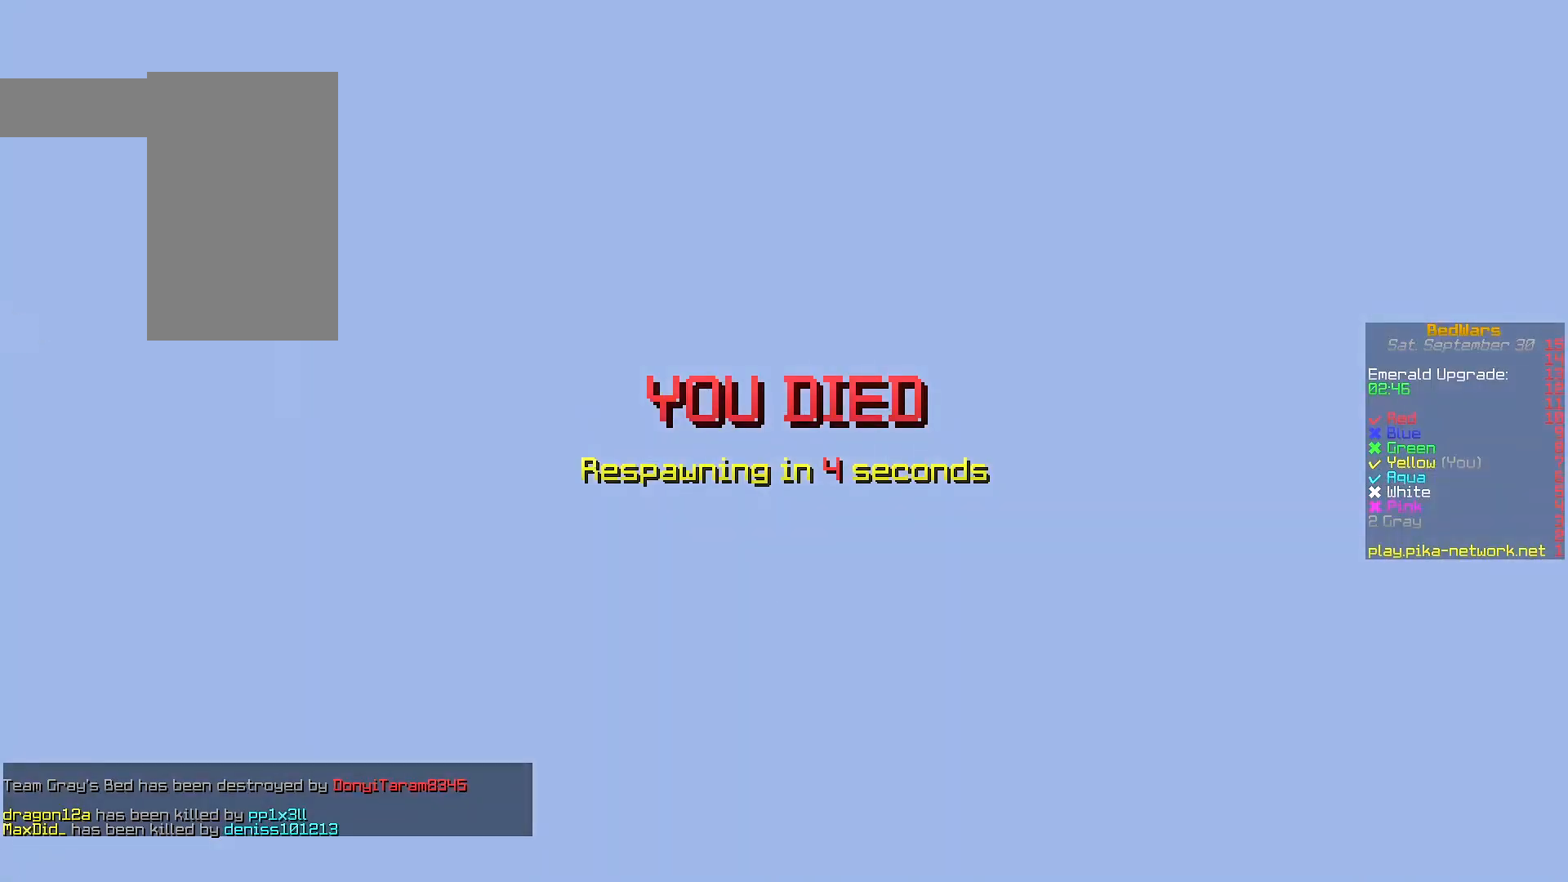
{"keys": [], "events": []}
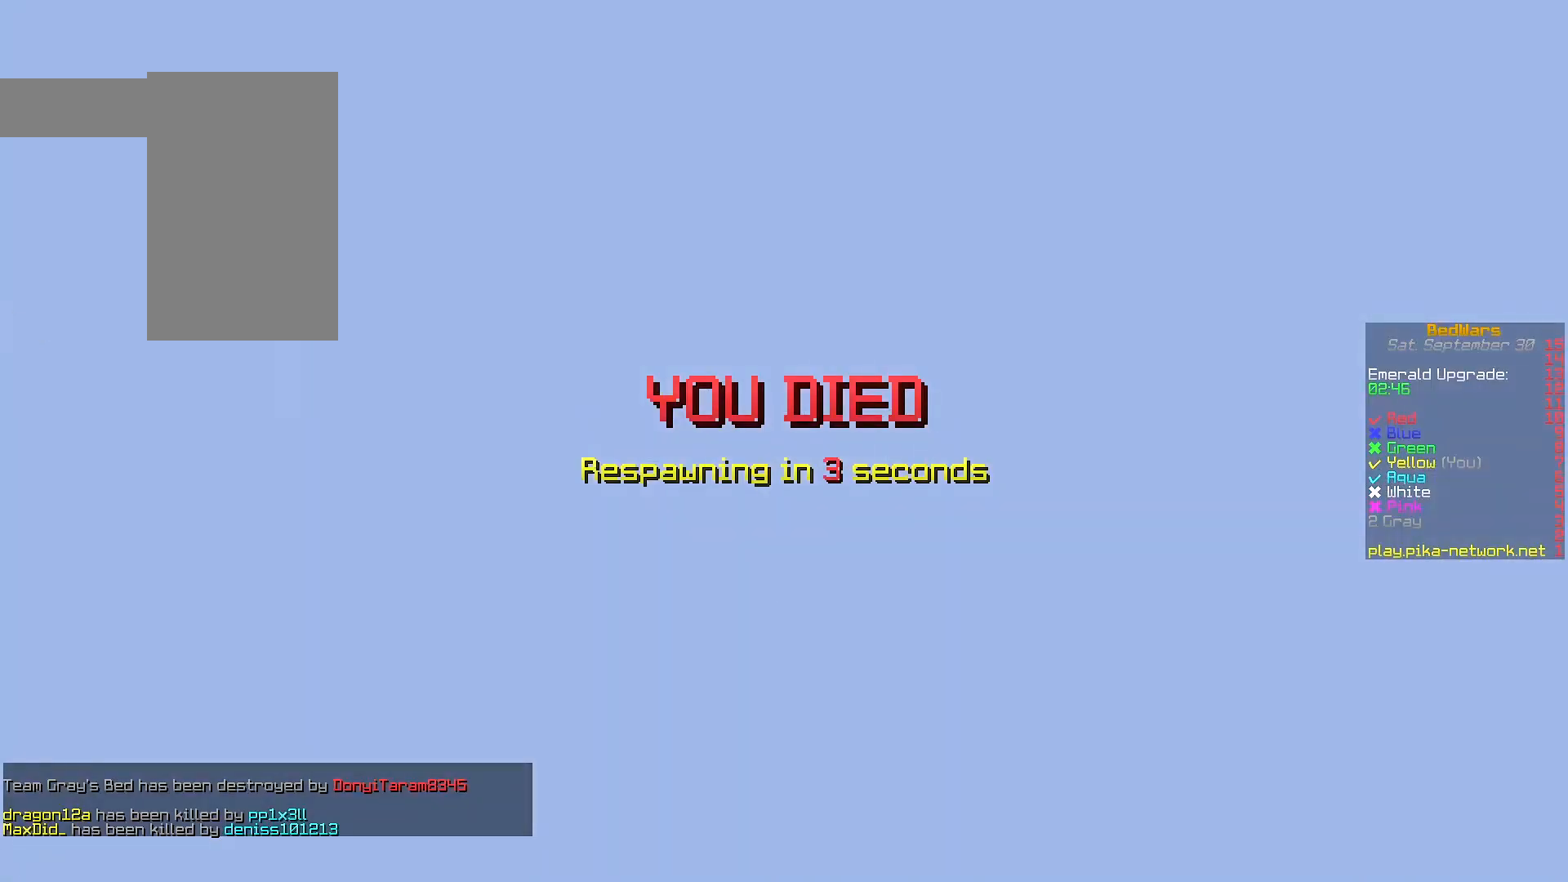
{"keys": ["w"], "events": [[433, "w", "down"]]}
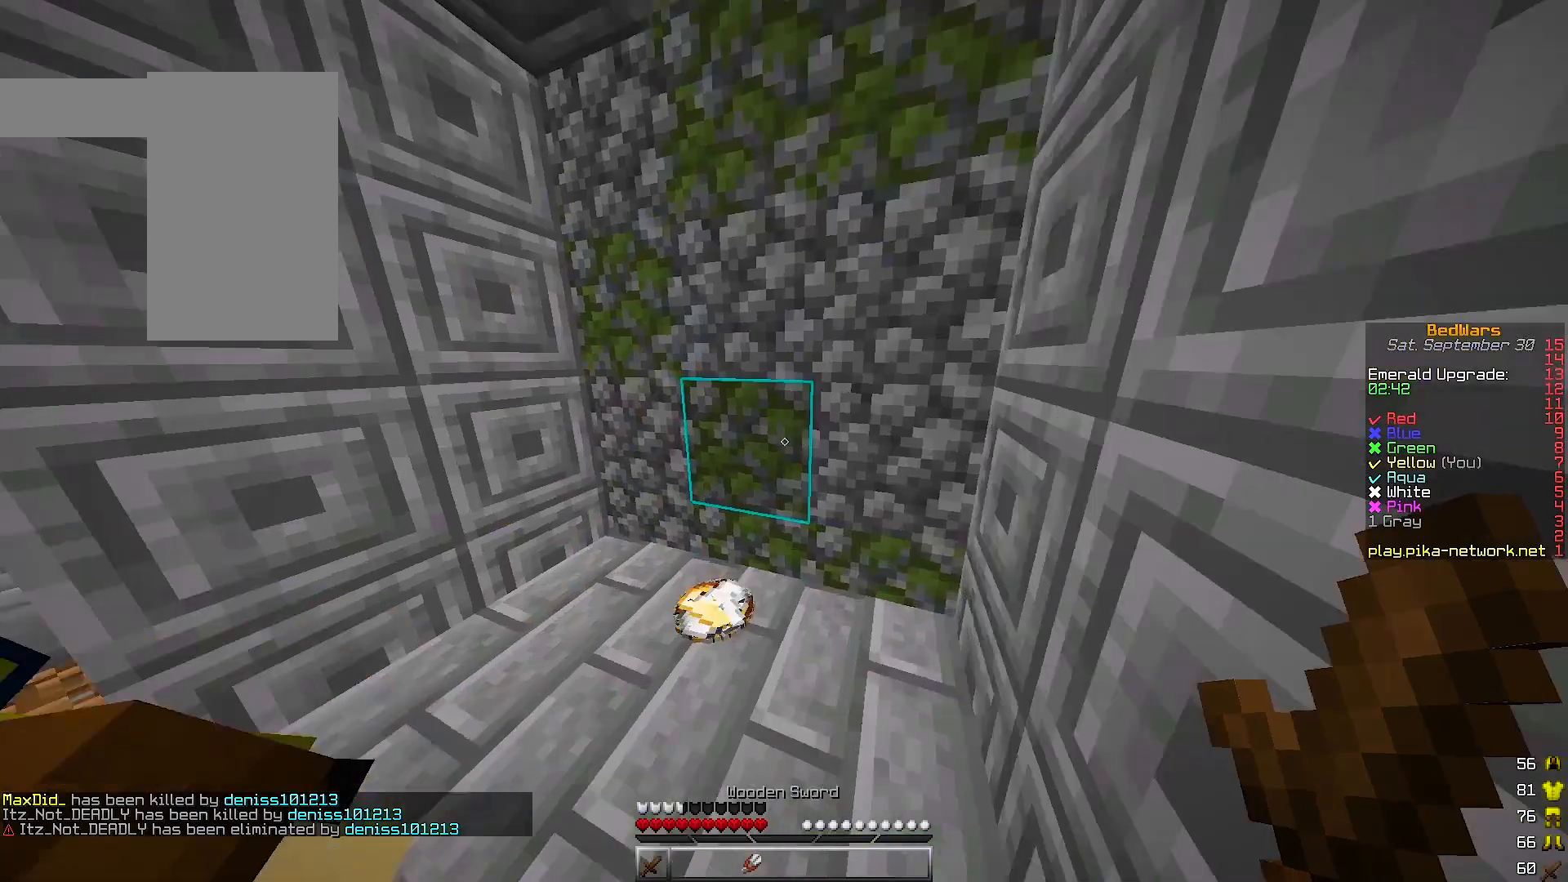
{"keys": ["a", "w"], "events": [[233, "a", "down"]]}
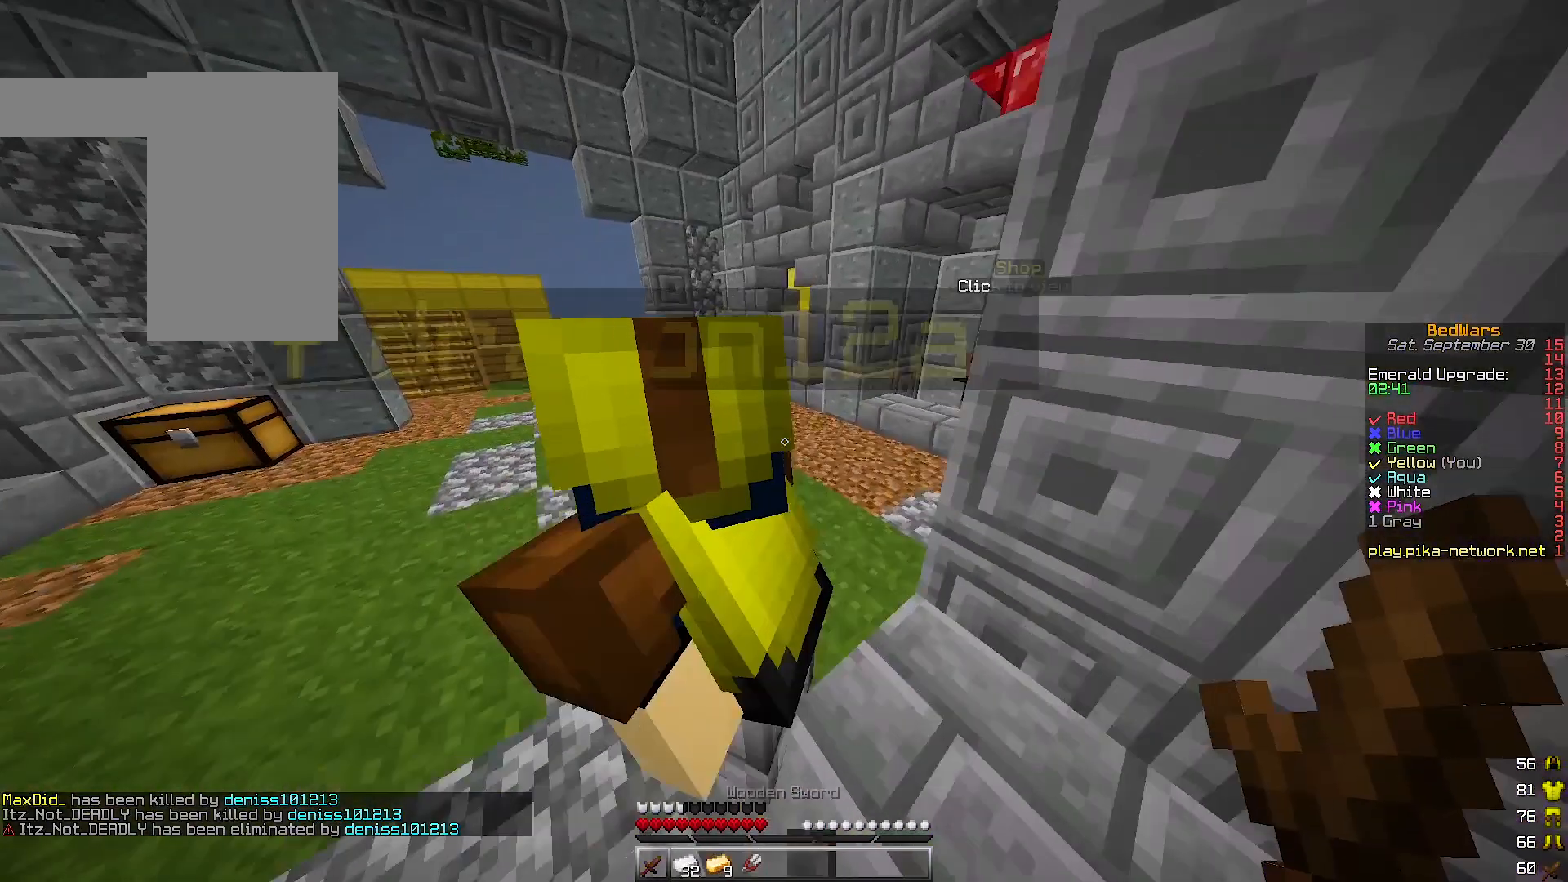
{"keys": ["w"], "events": [[233, "a", "up"]]}
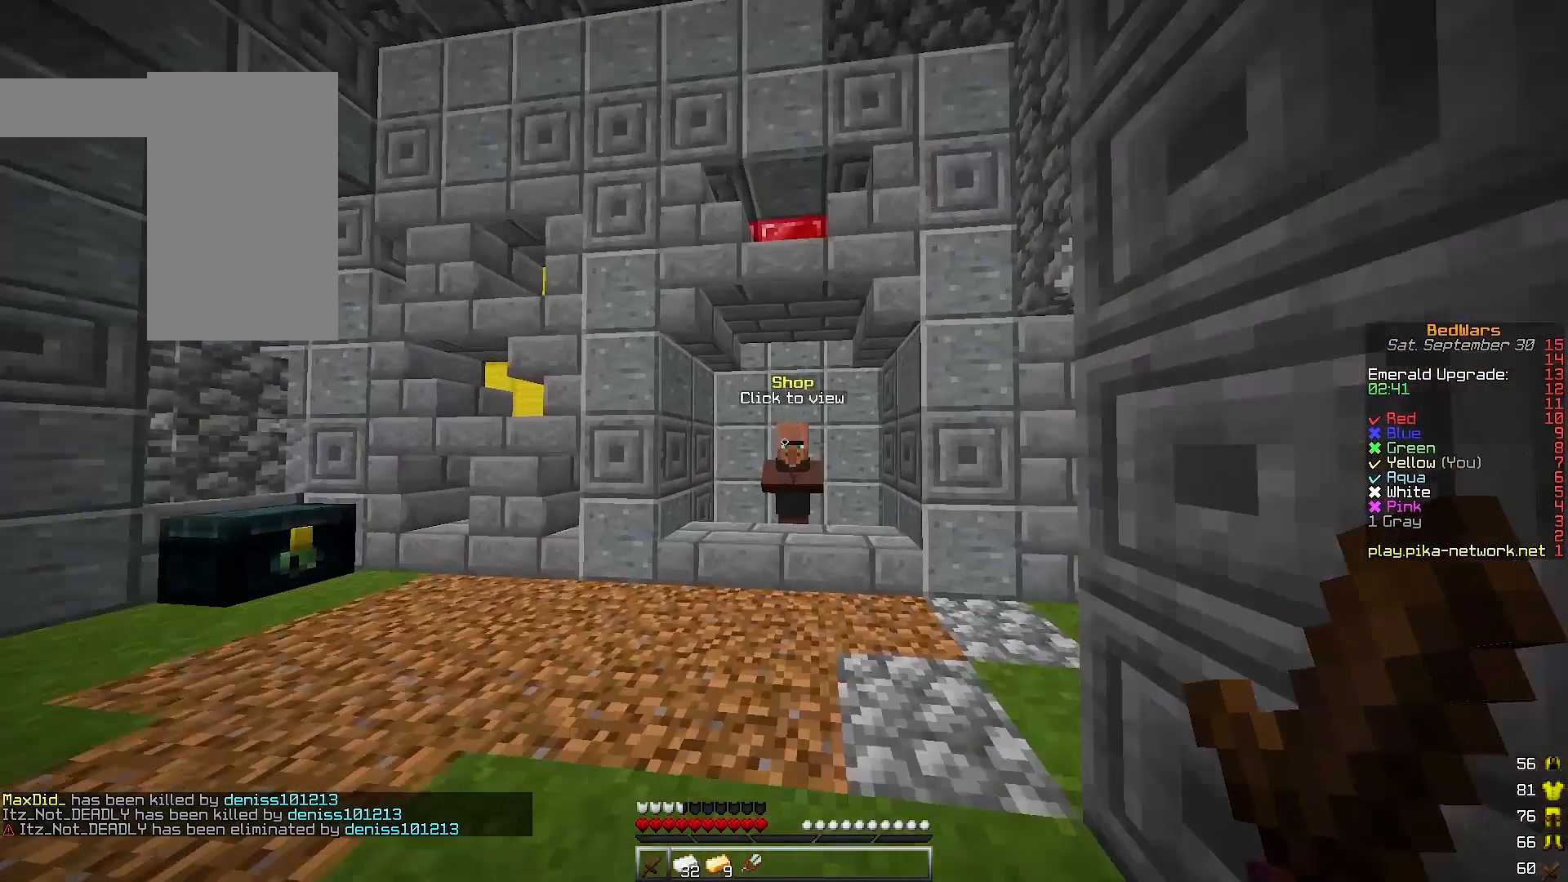
{"keys": [], "events": [[433, "w", "up"]]}
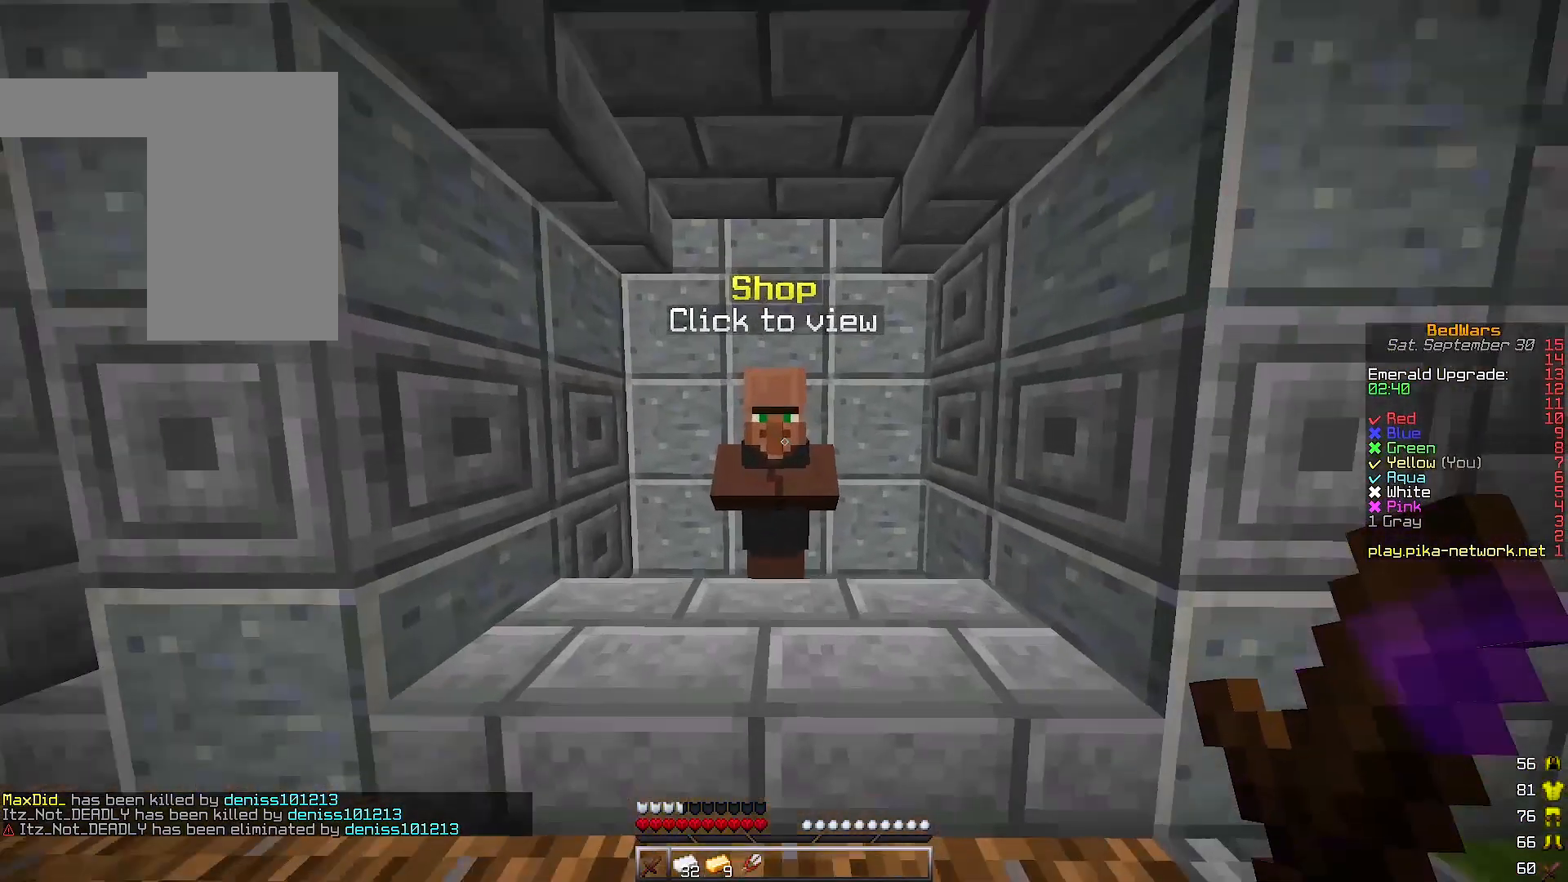
{"keys": [], "events": []}
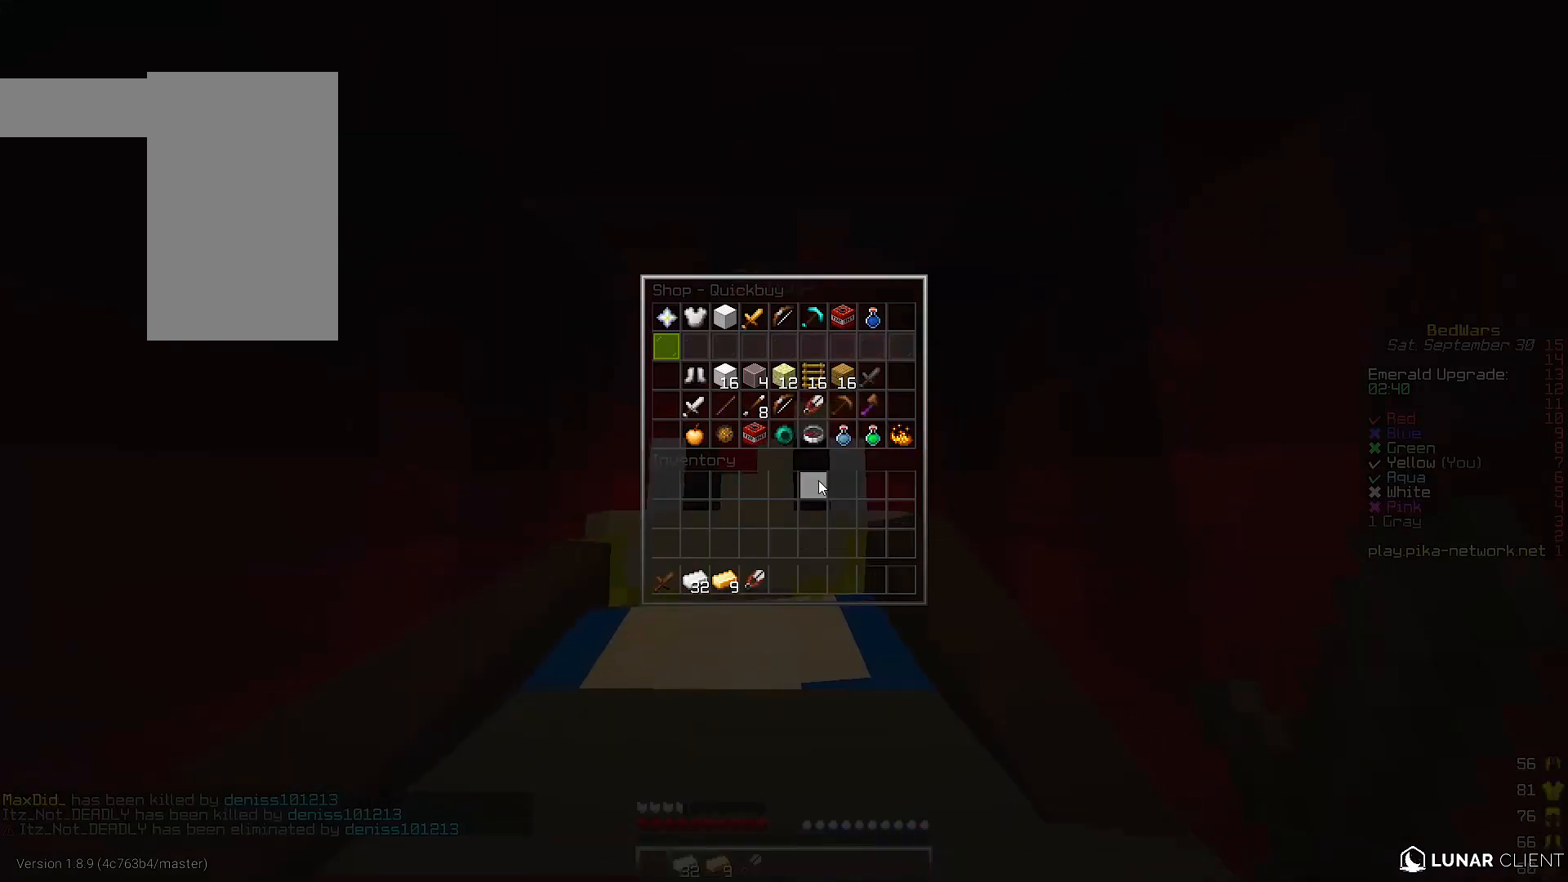
{"keys": [], "events": []}
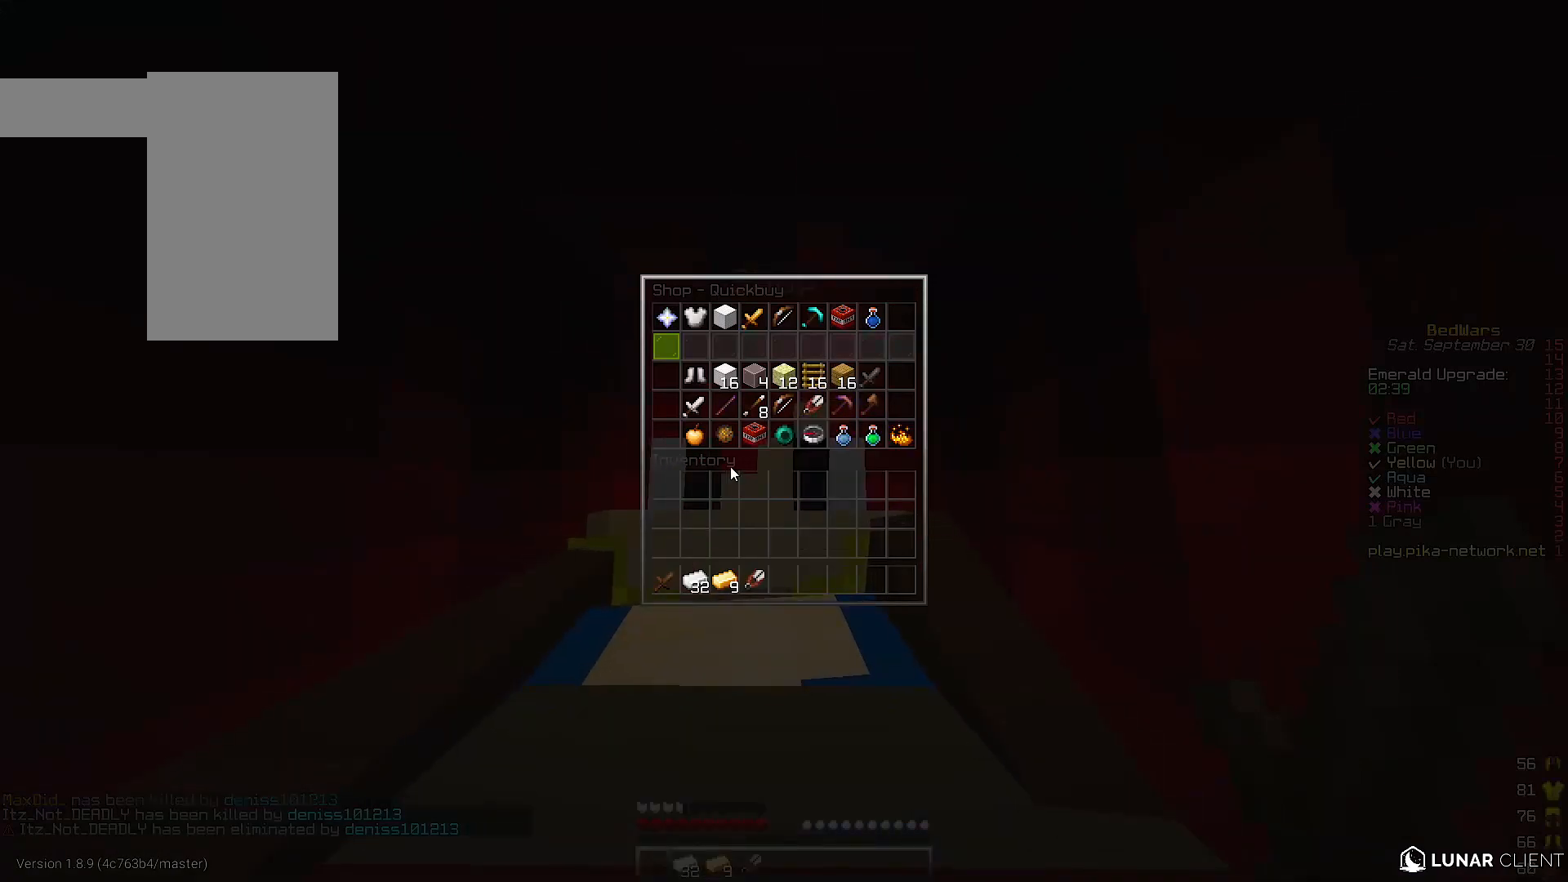
{"keys": [], "events": []}
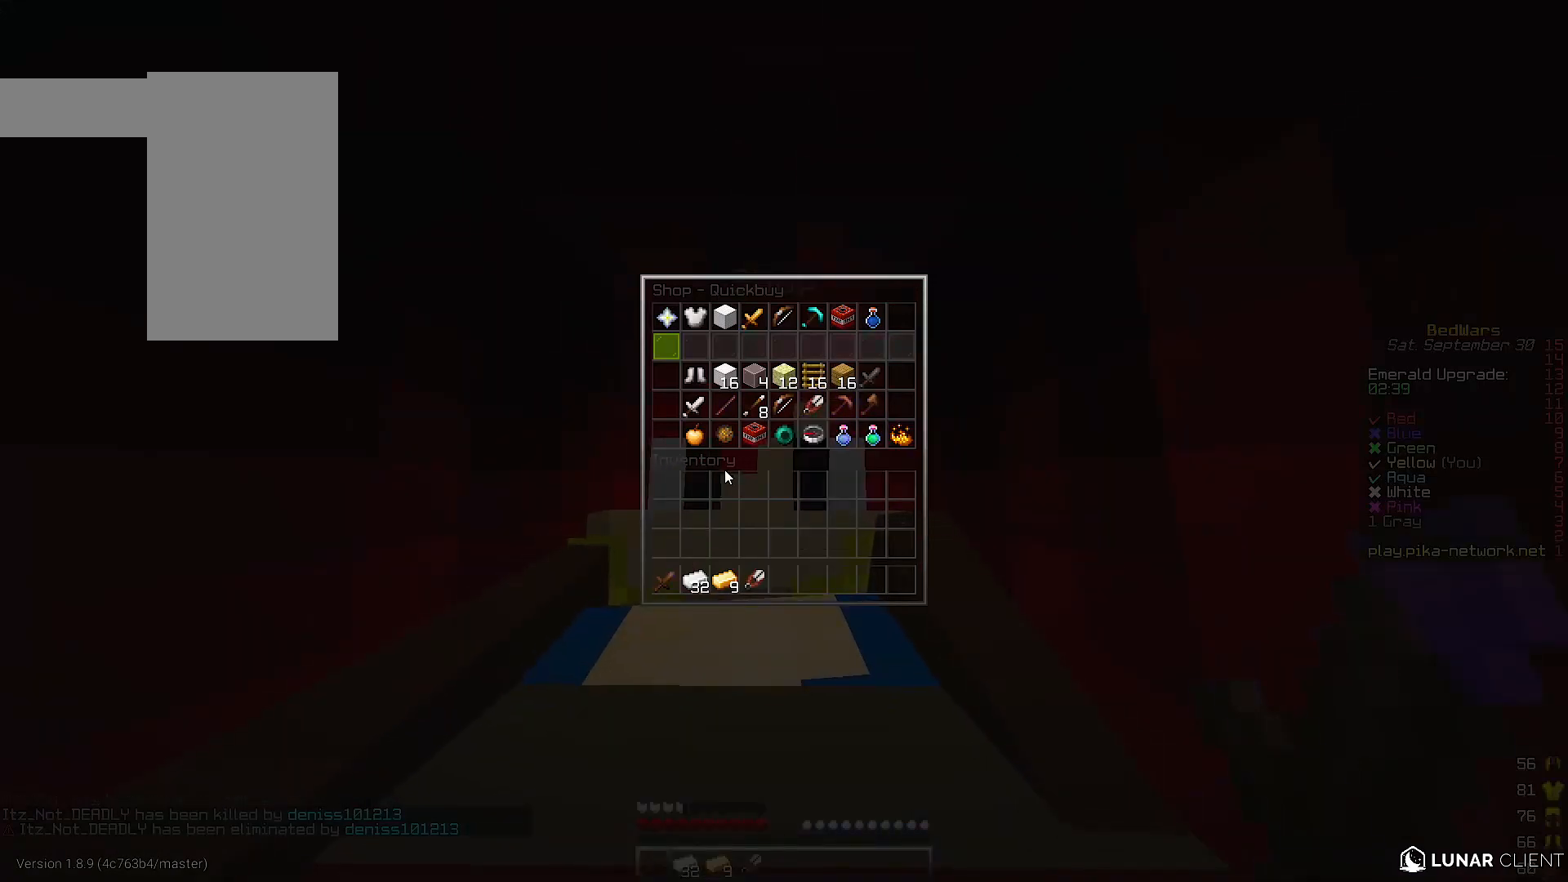
{"keys": [], "events": []}
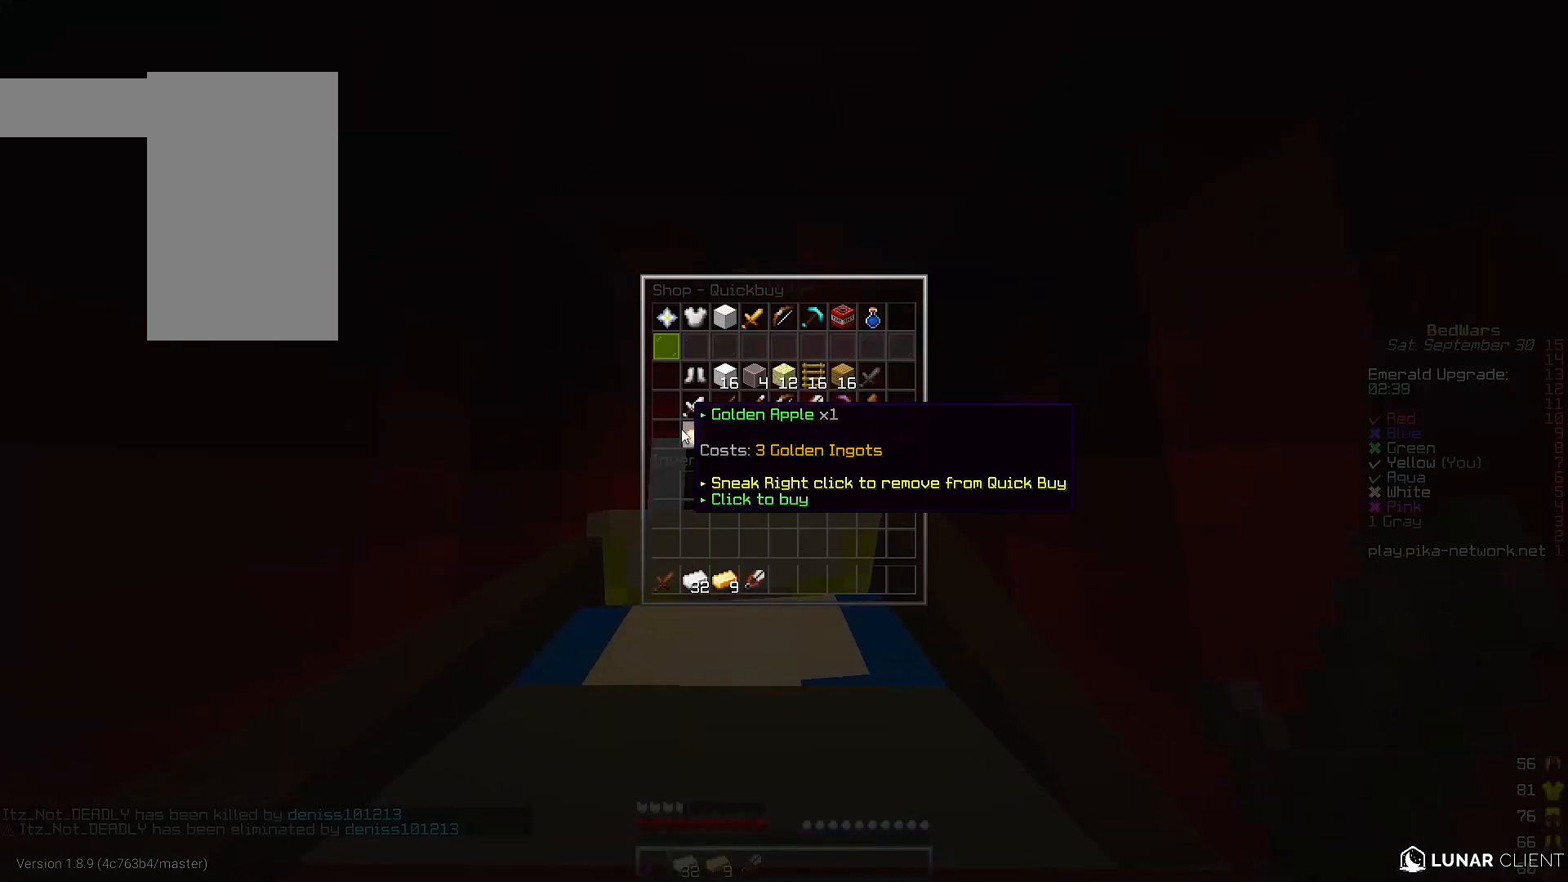
{"keys": [], "events": []}
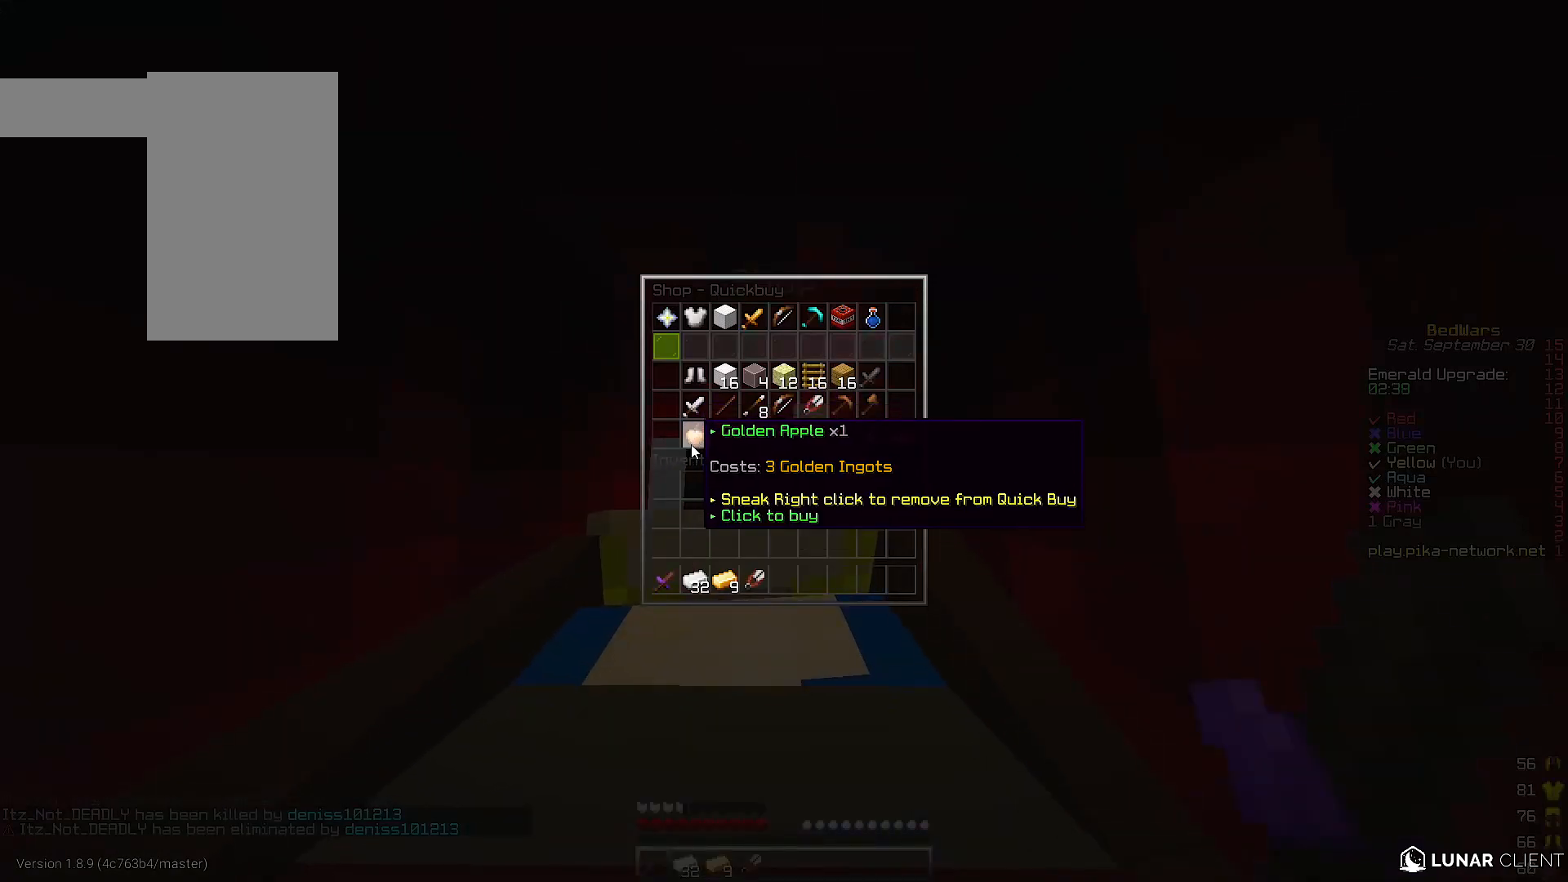
{"keys": [], "events": []}
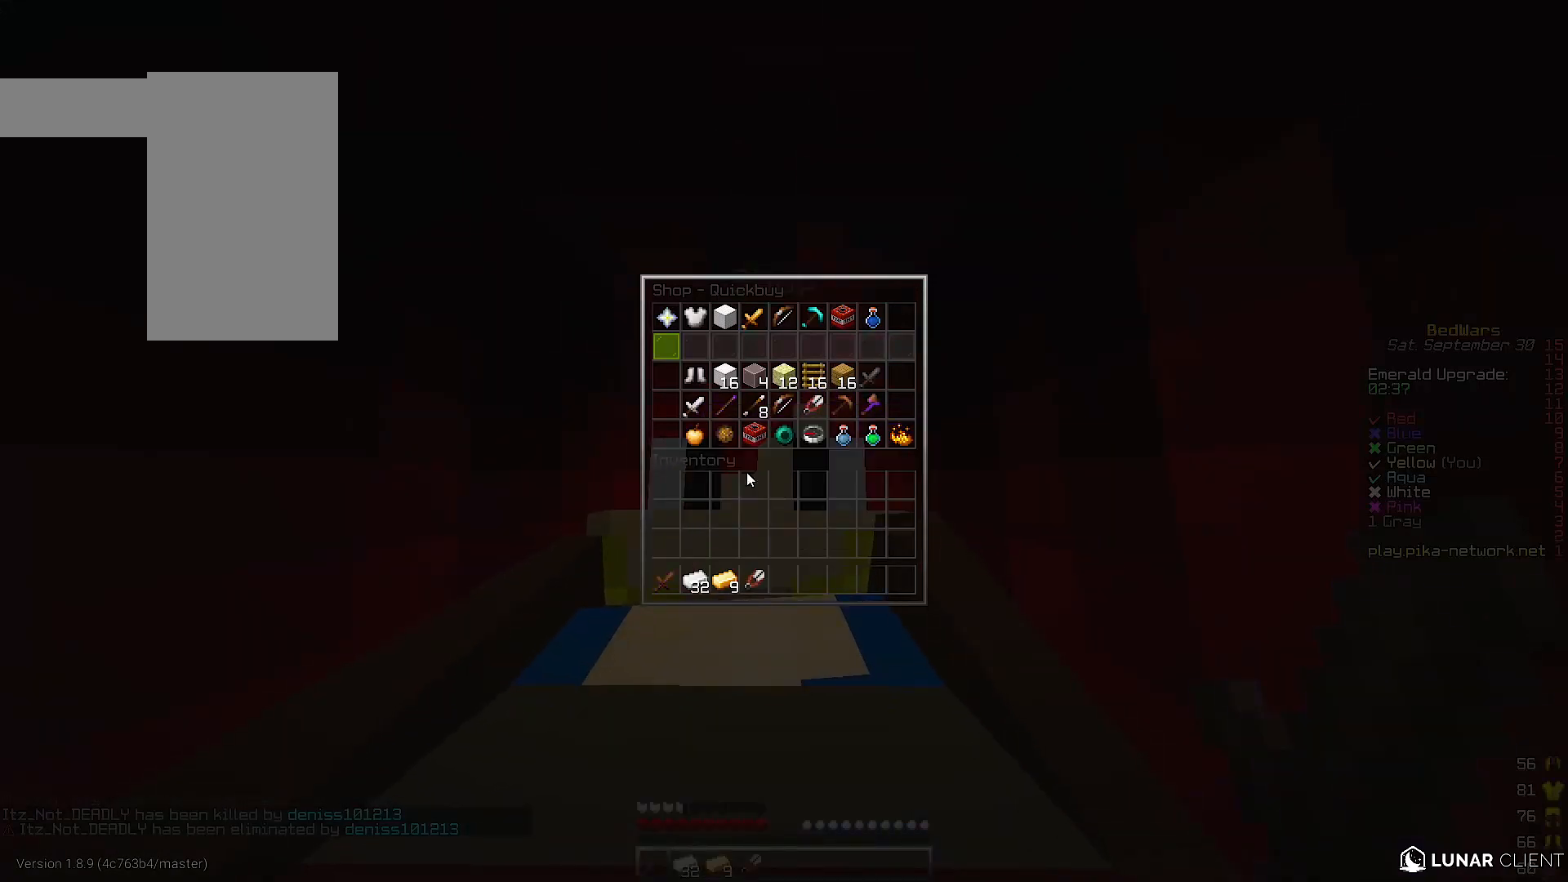
{"keys": [], "events": []}
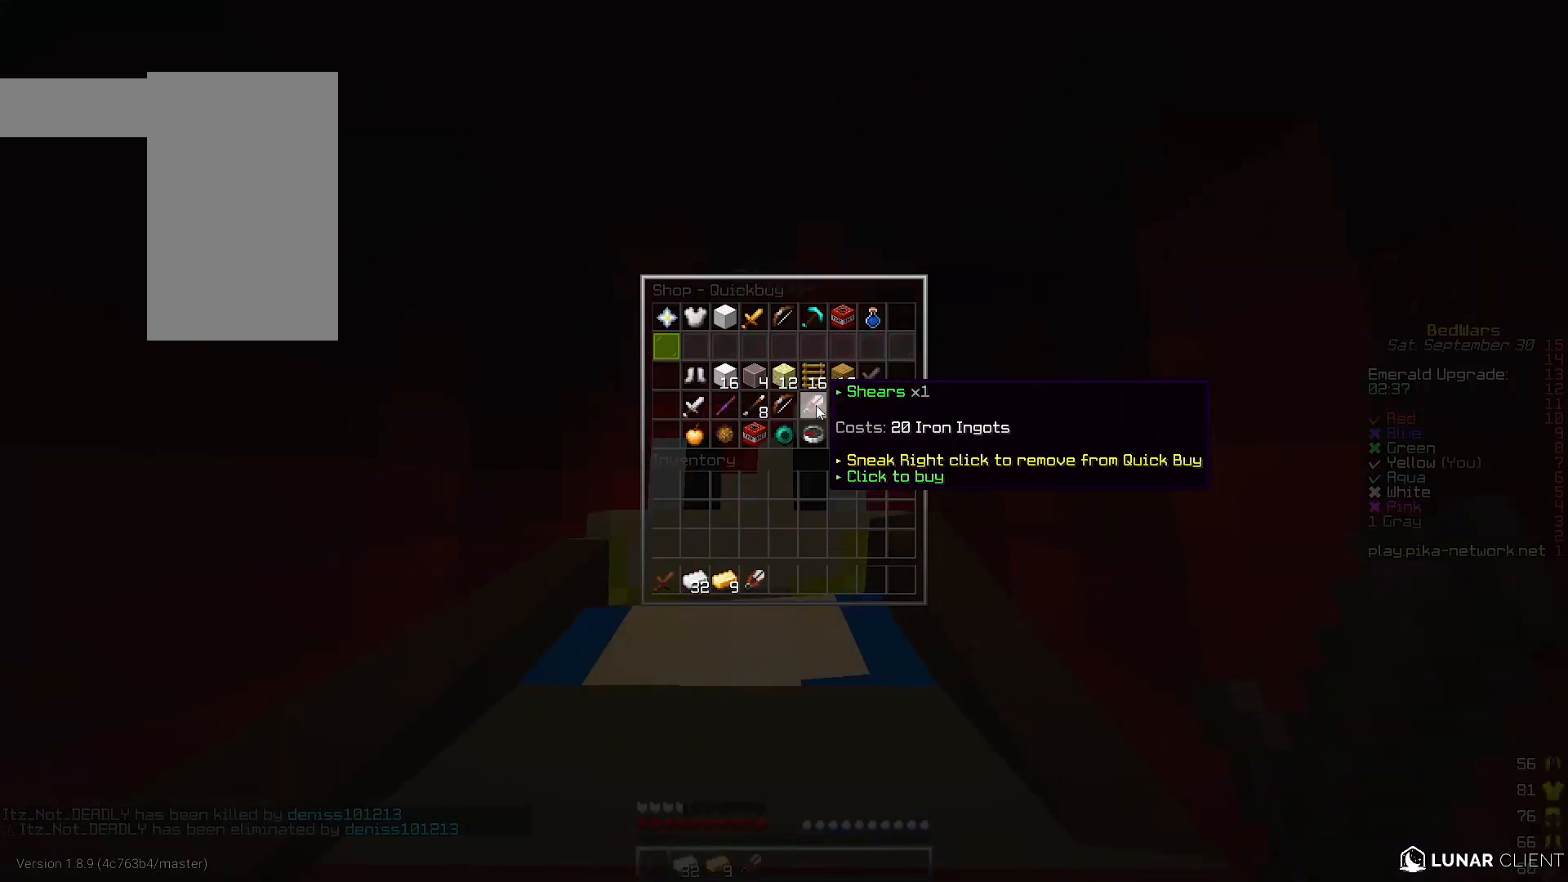
{"keys": ["a", "w"], "events": [[267, "a", "down"], [267, "w", "down"]]}
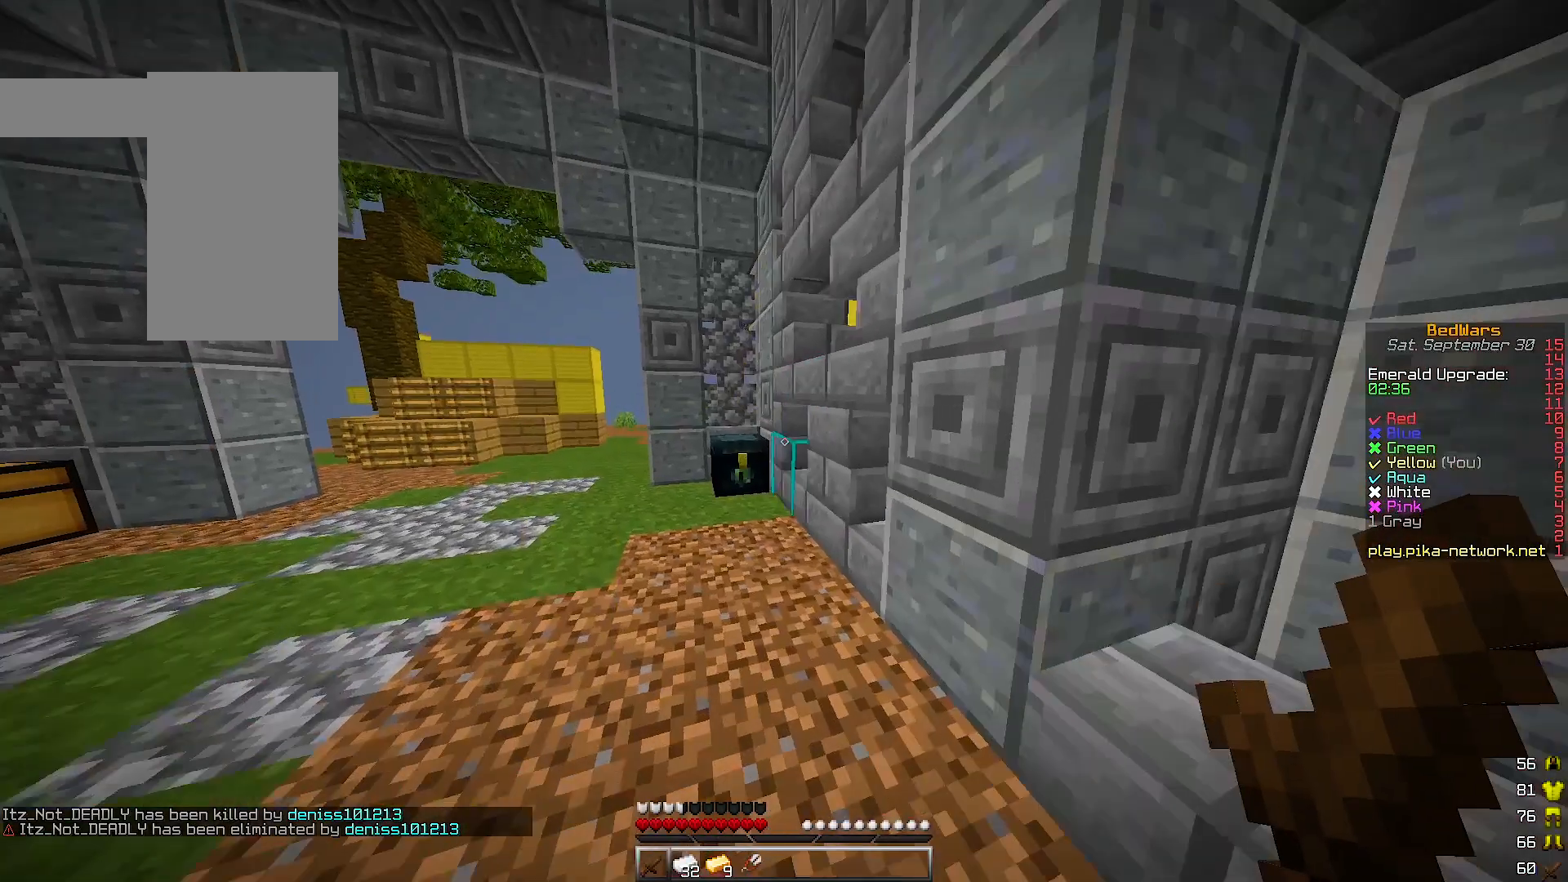
{"keys": [], "events": [[133, "a", "up"], [267, "w", "up"]]}
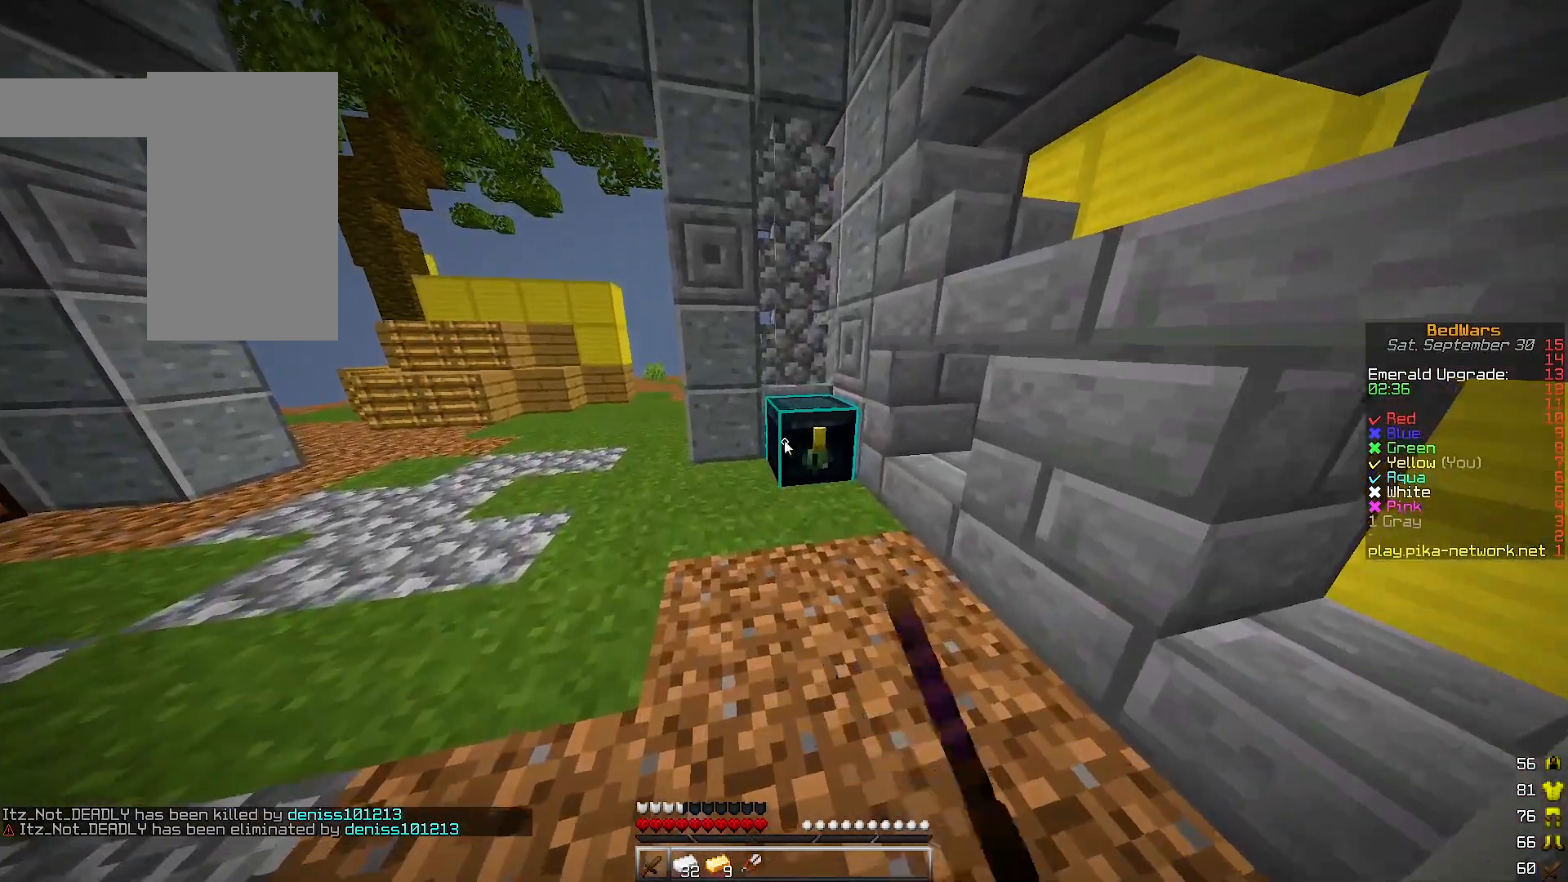
{"keys": [], "events": []}
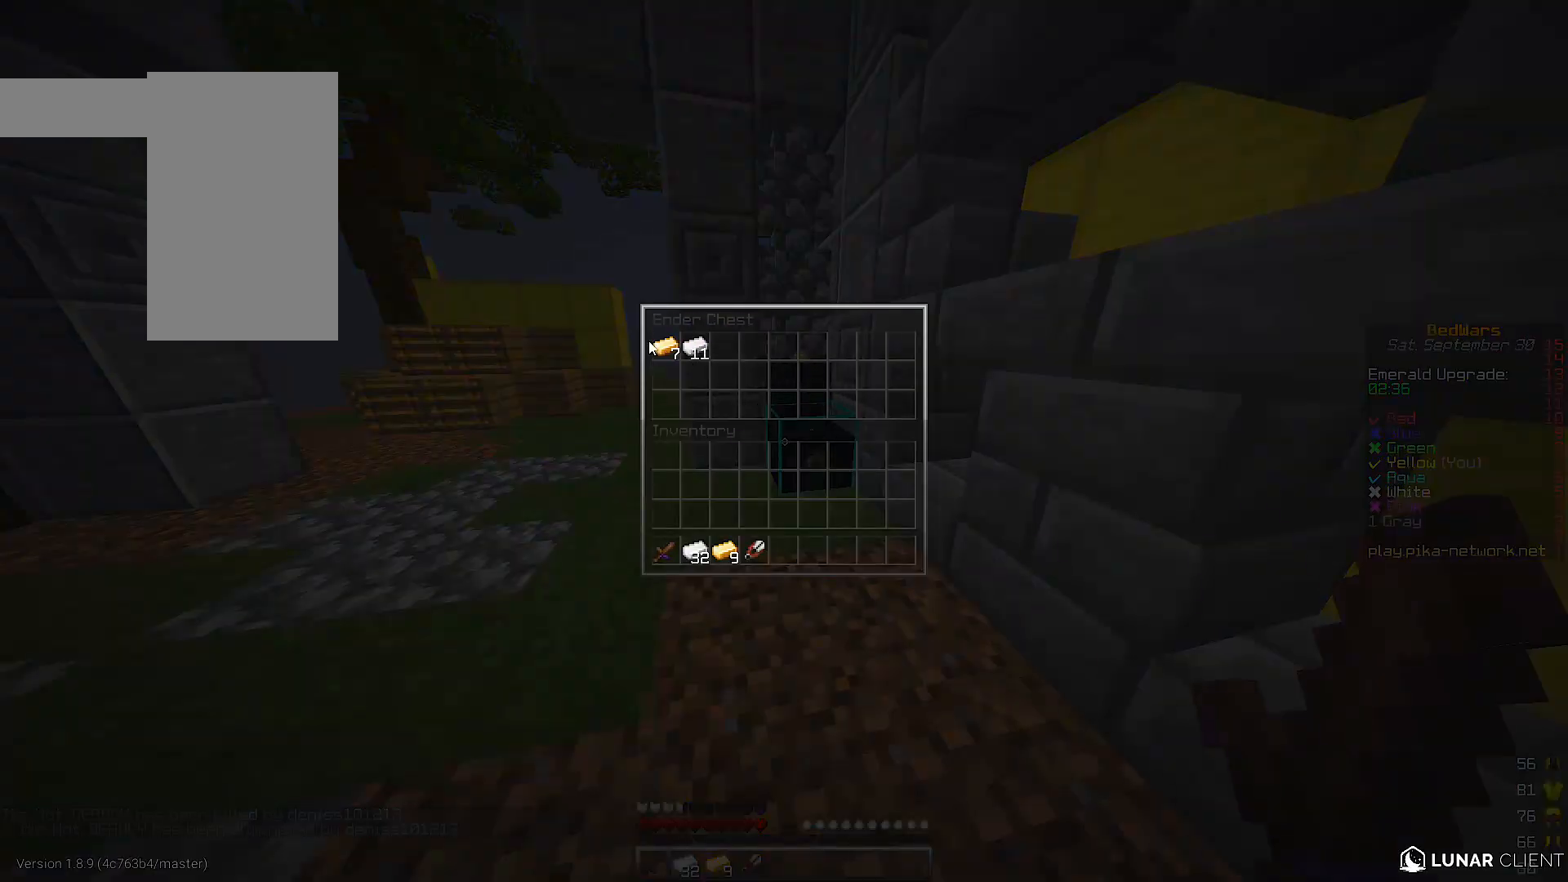
{"keys": [], "events": []}
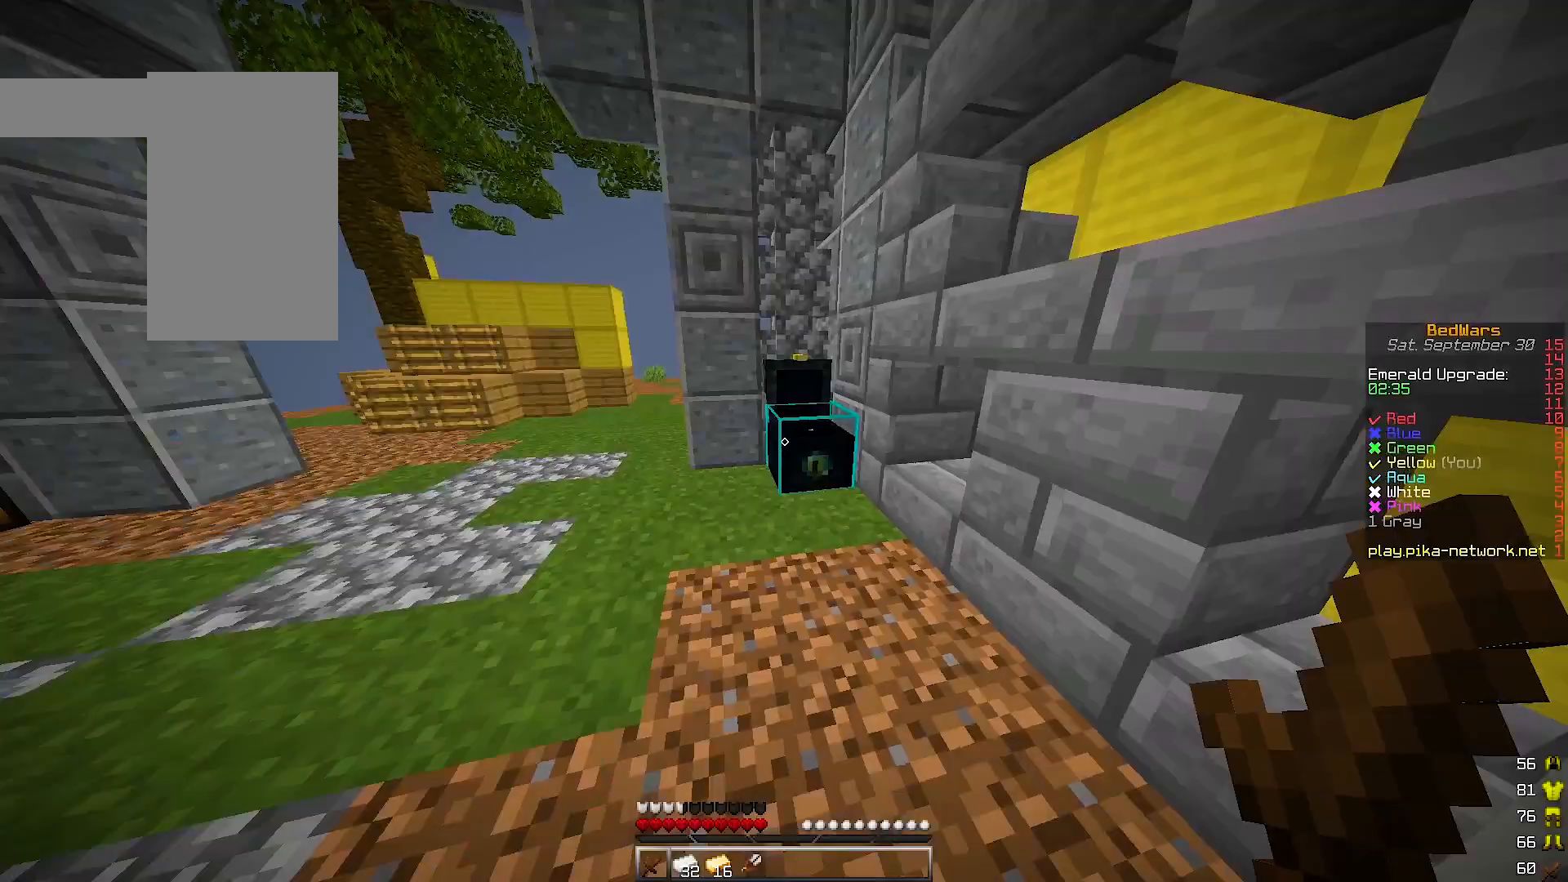
{"keys": ["w"], "events": [[133, "w", "down"], [233, "d", "down"], [433, "d", "up"]]}
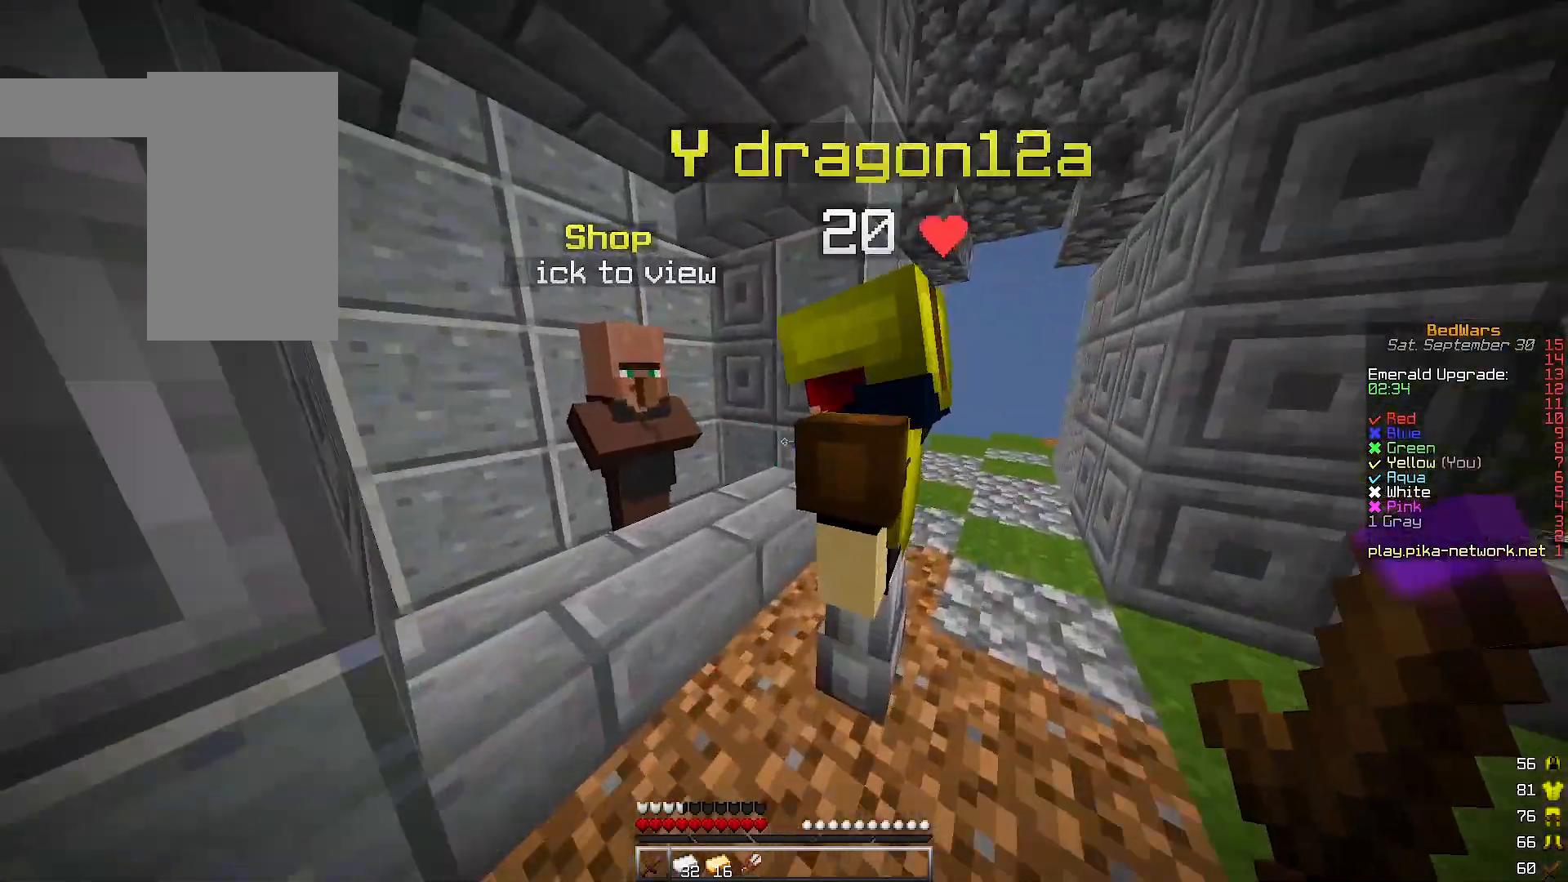
{"keys": [], "events": [[167, "w", "up"]]}
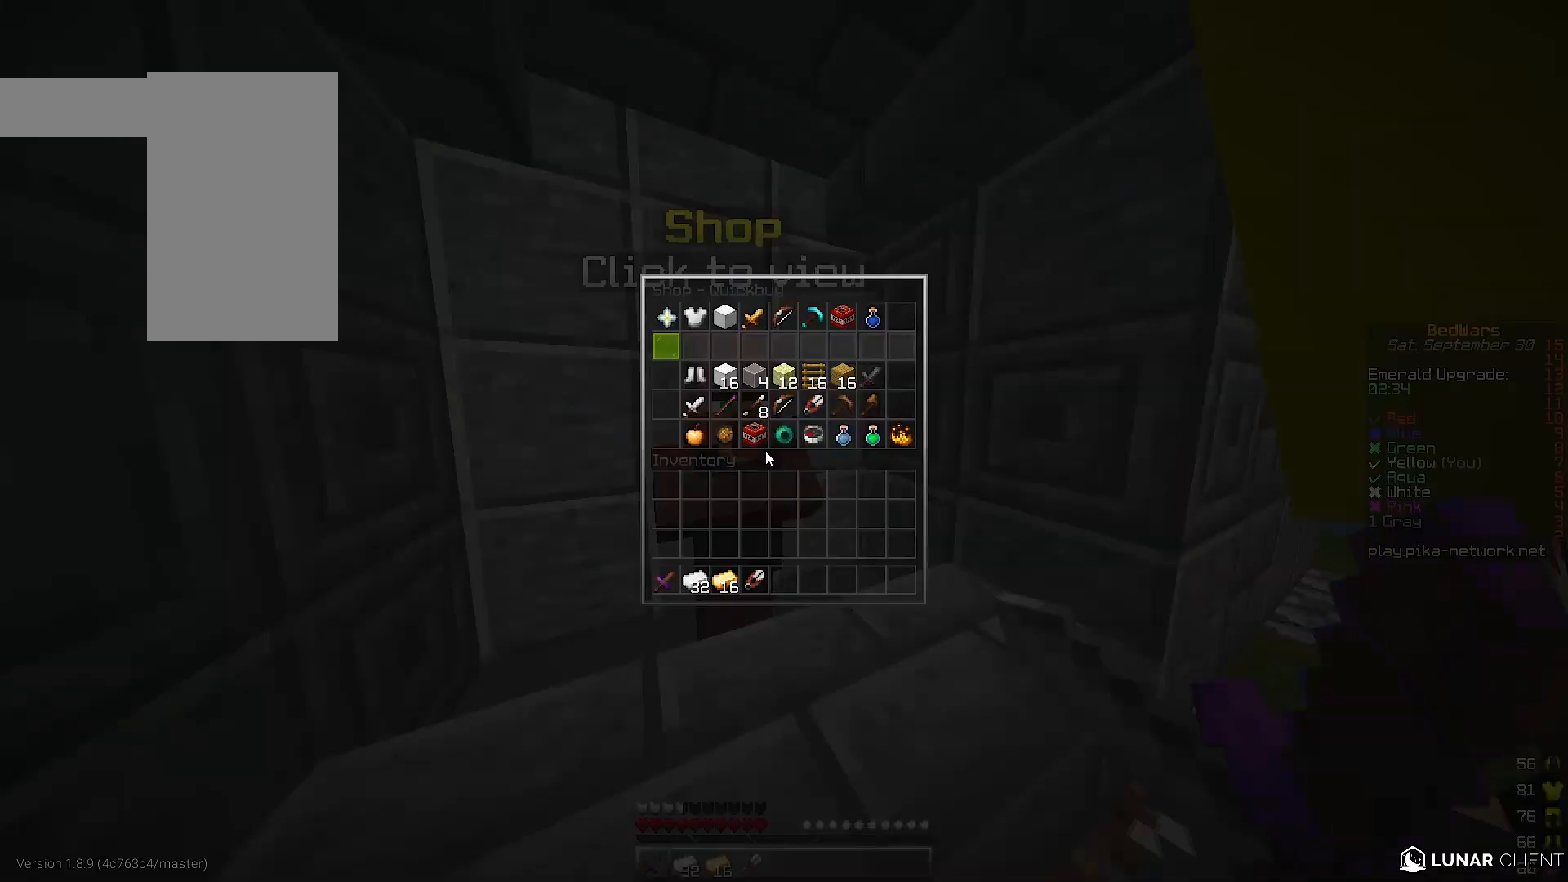
{"keys": [], "events": []}
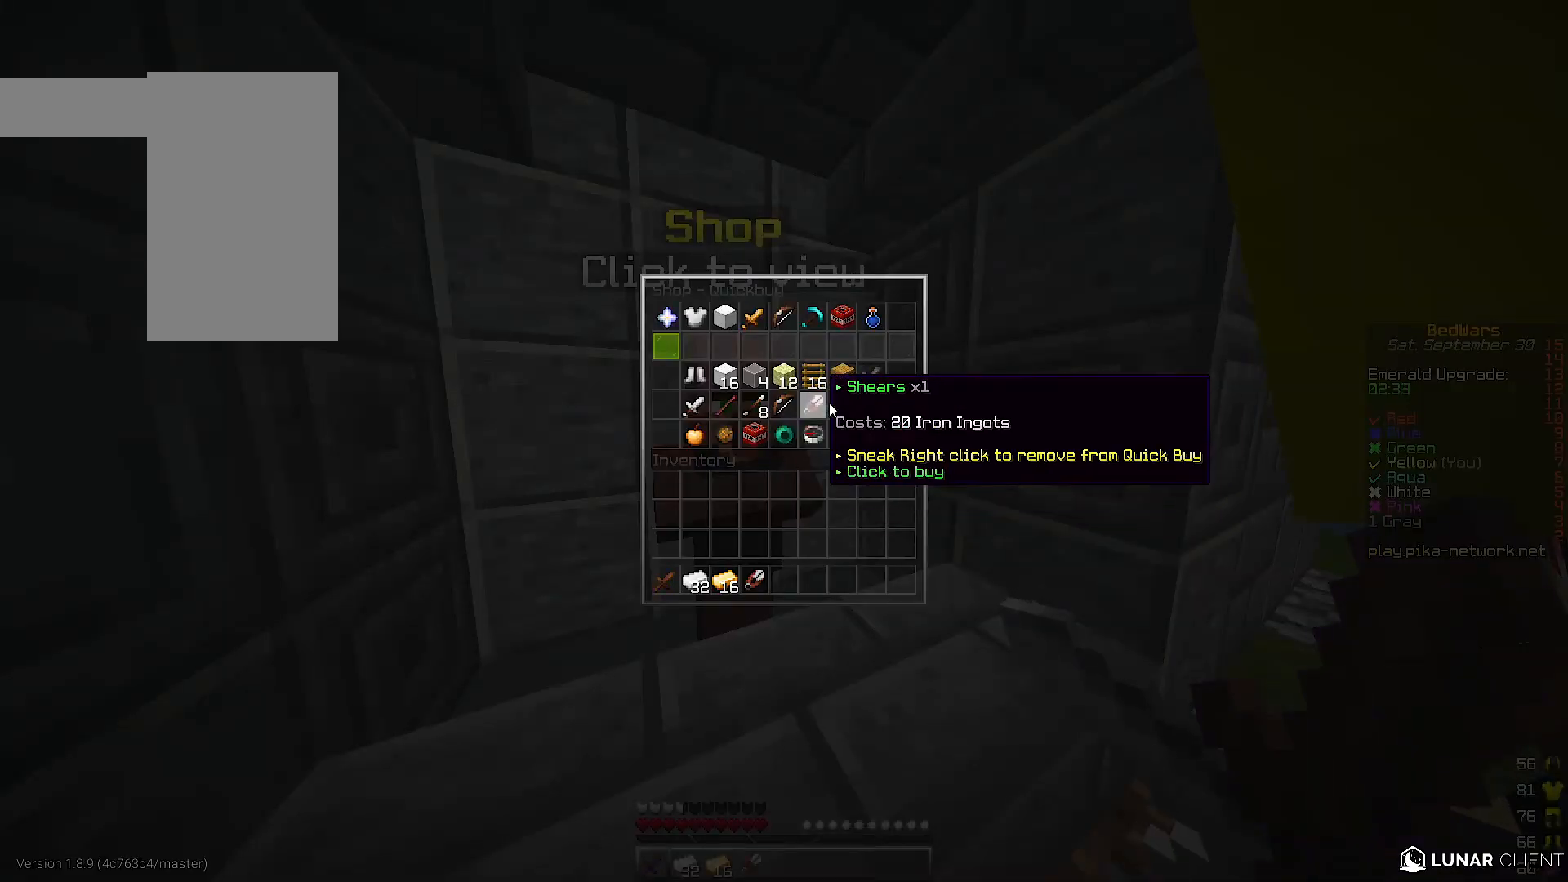
{"keys": [], "events": []}
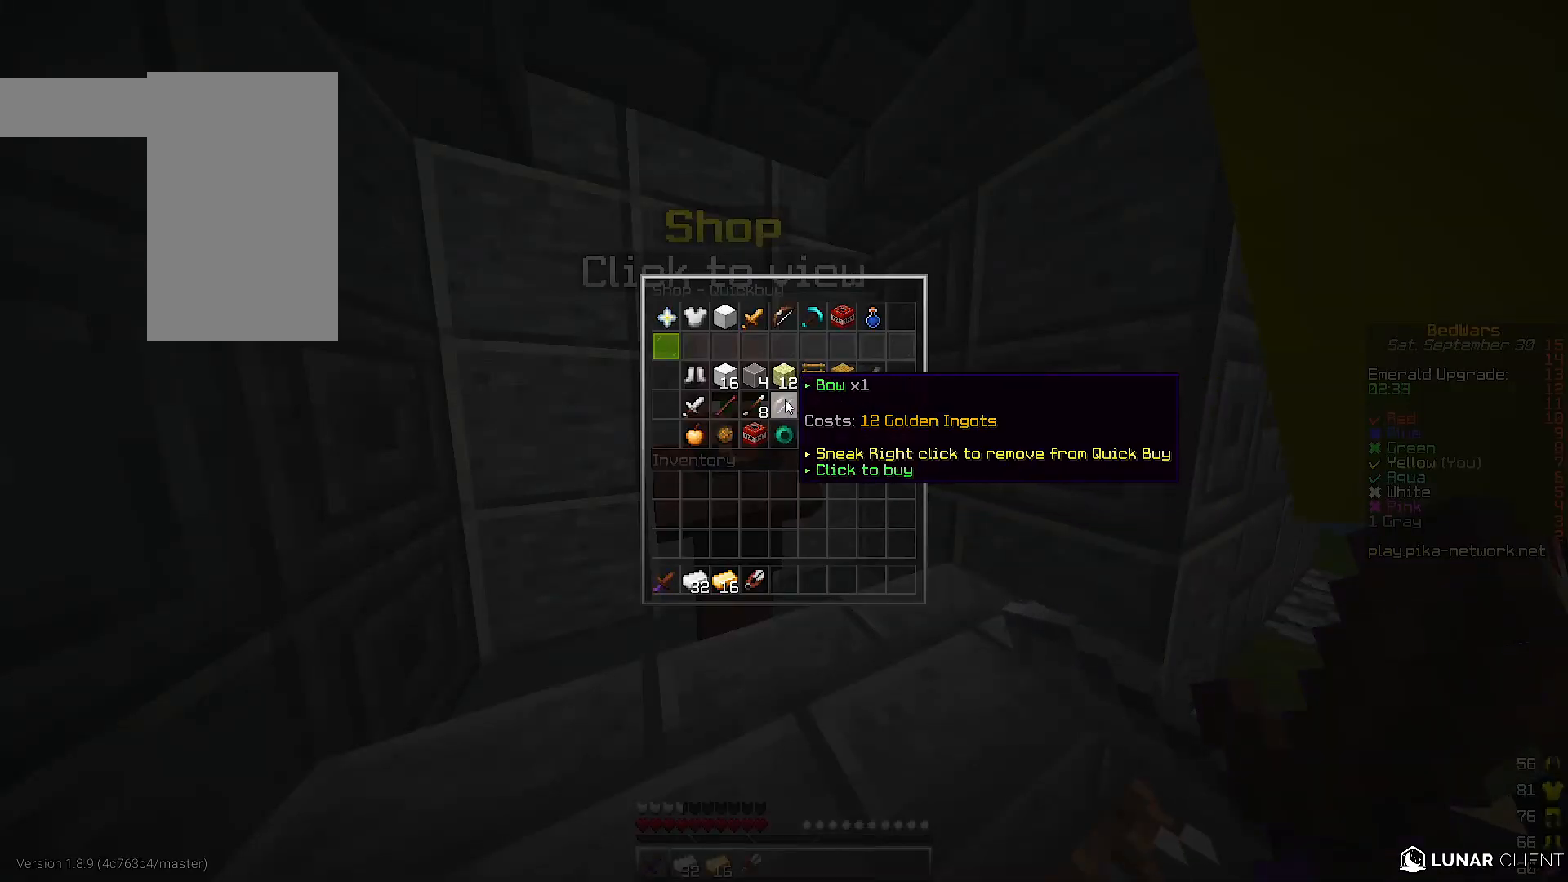
{"keys": [], "events": []}
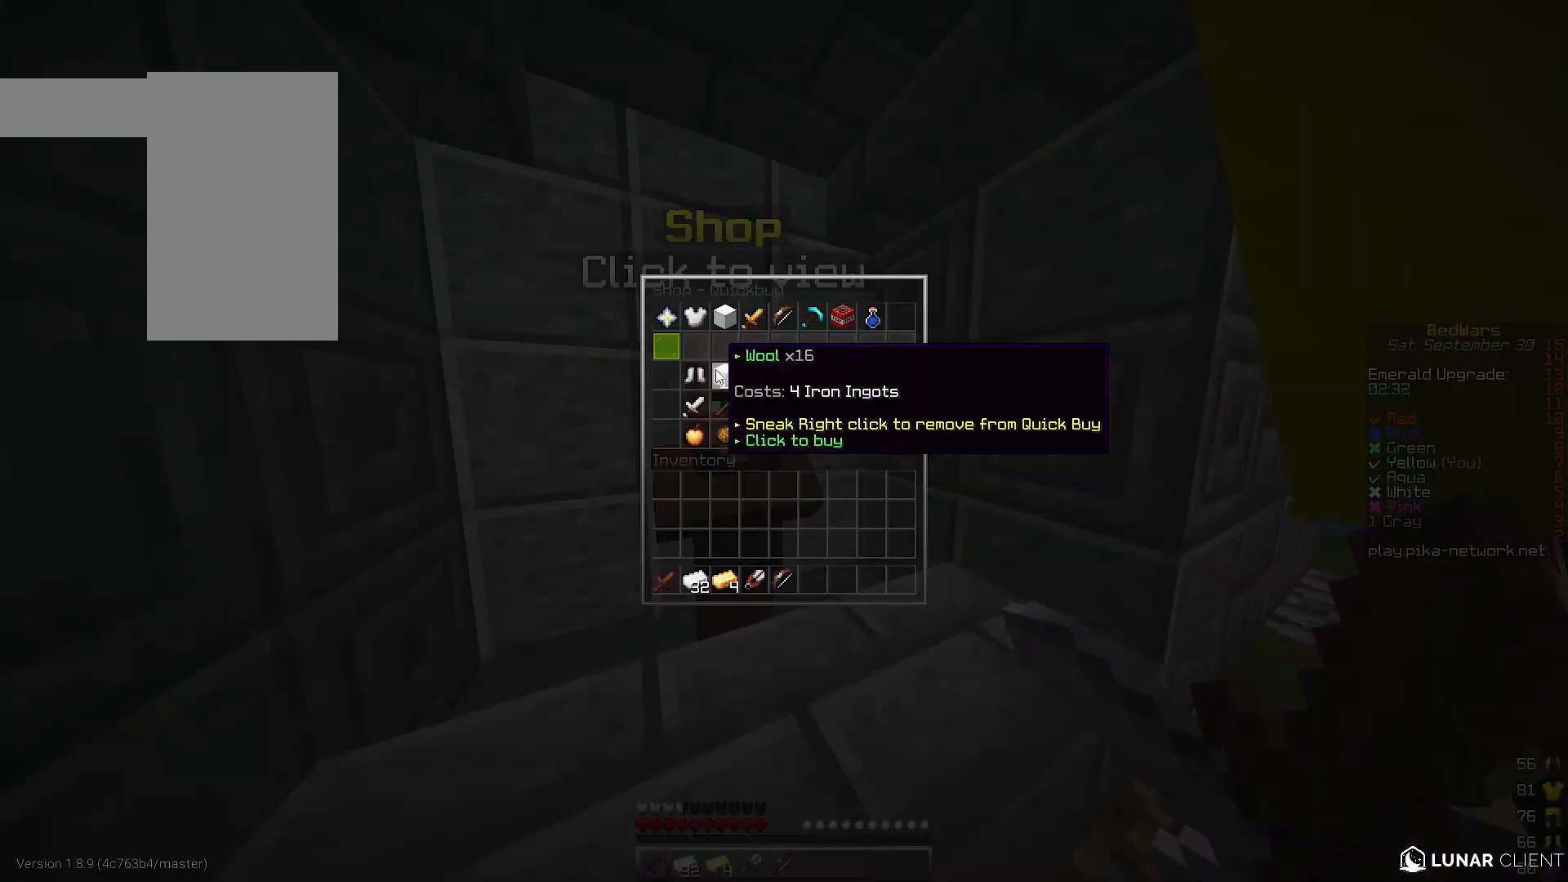
{"keys": [], "events": []}
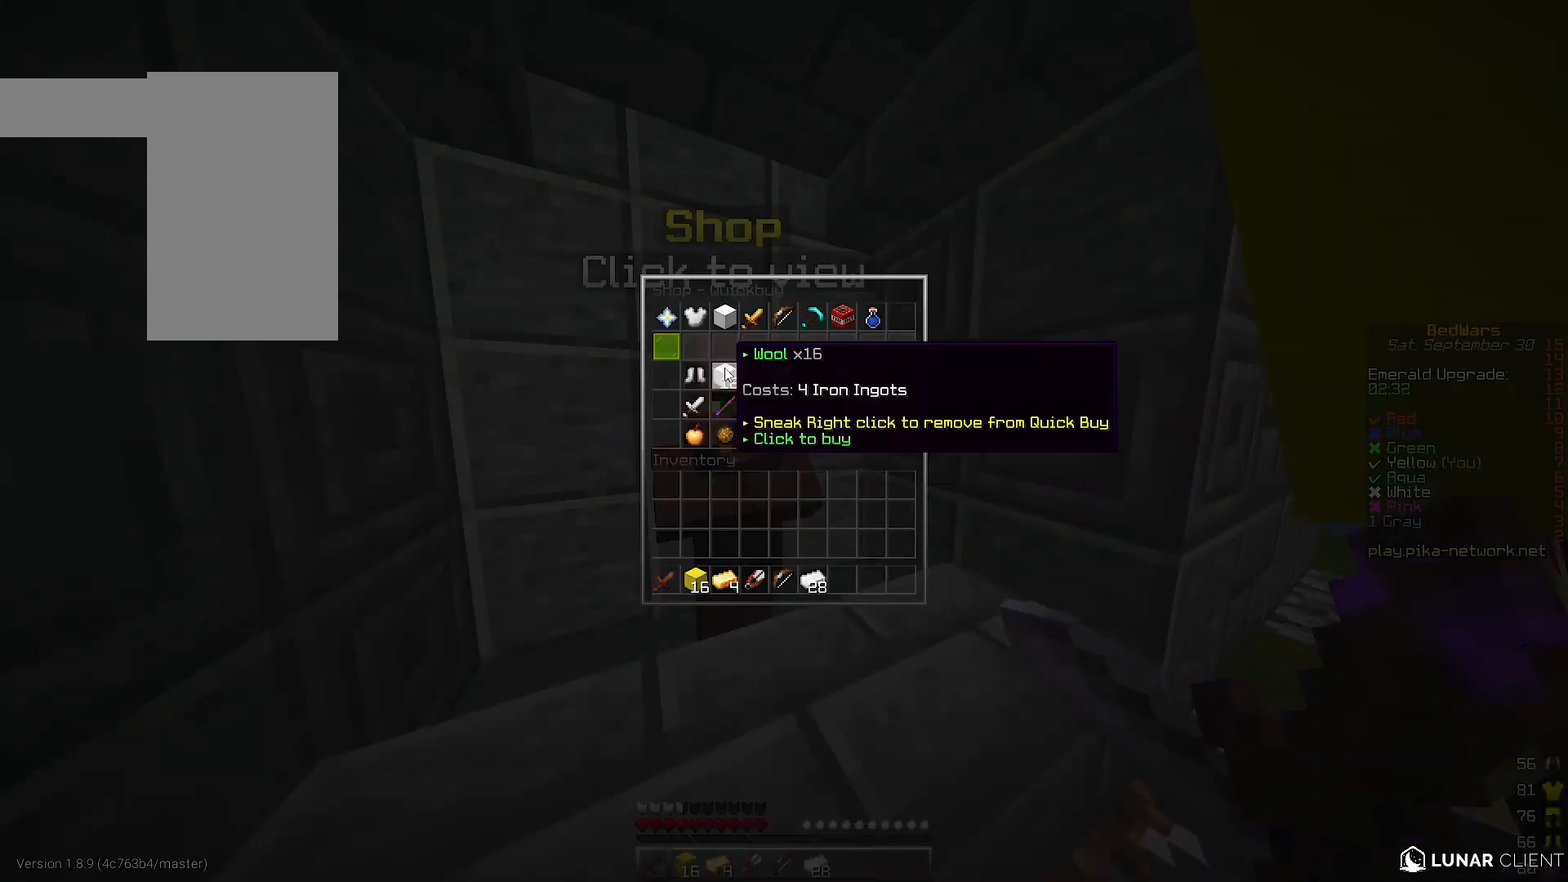
{"keys": [], "events": []}
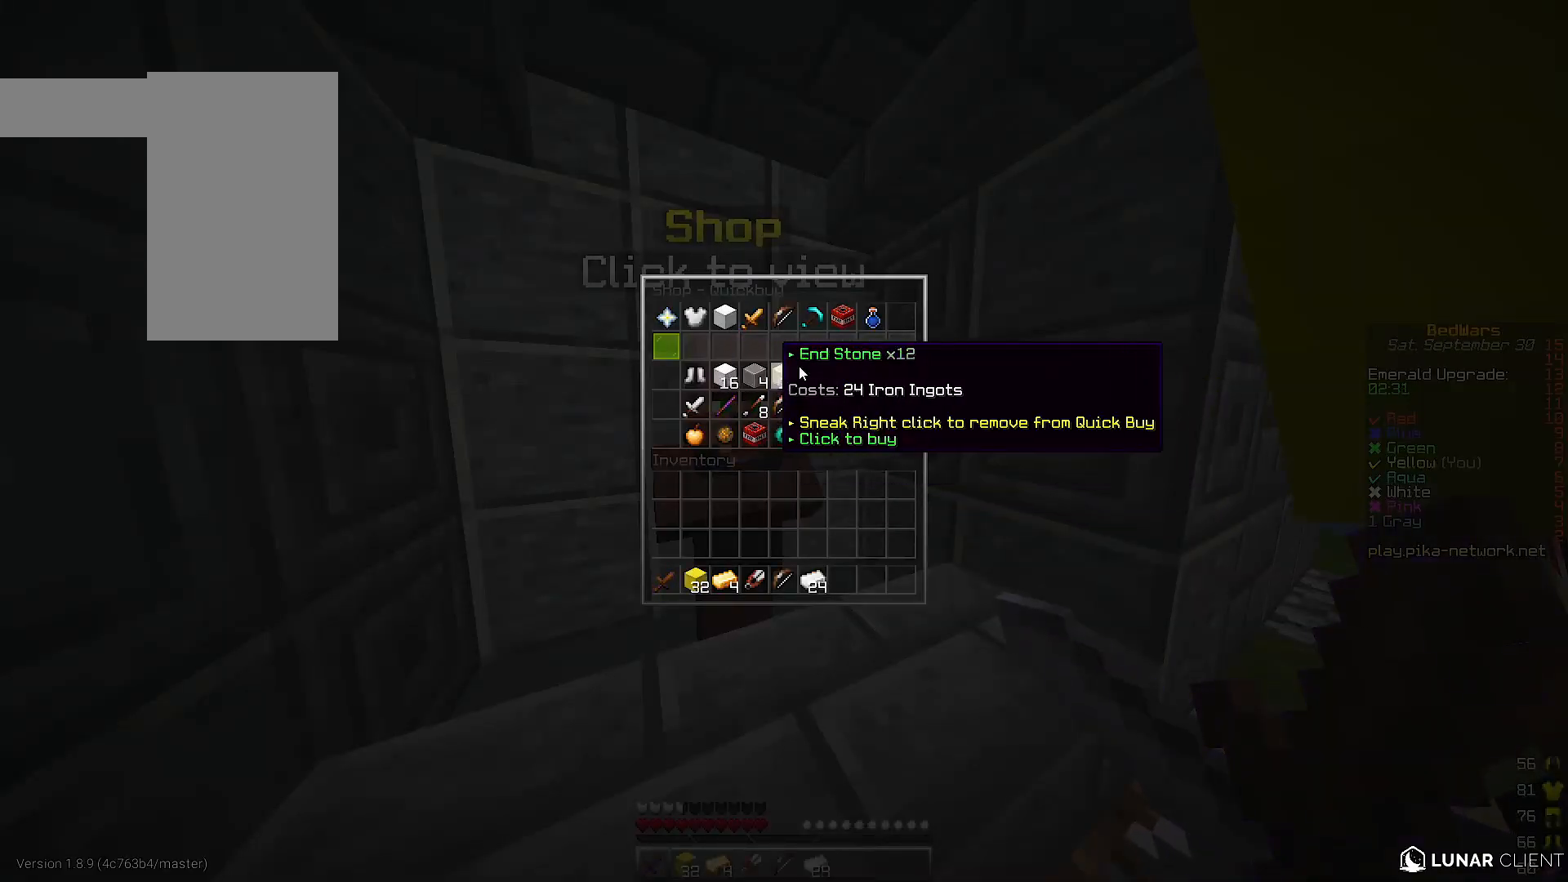
{"keys": [], "events": []}
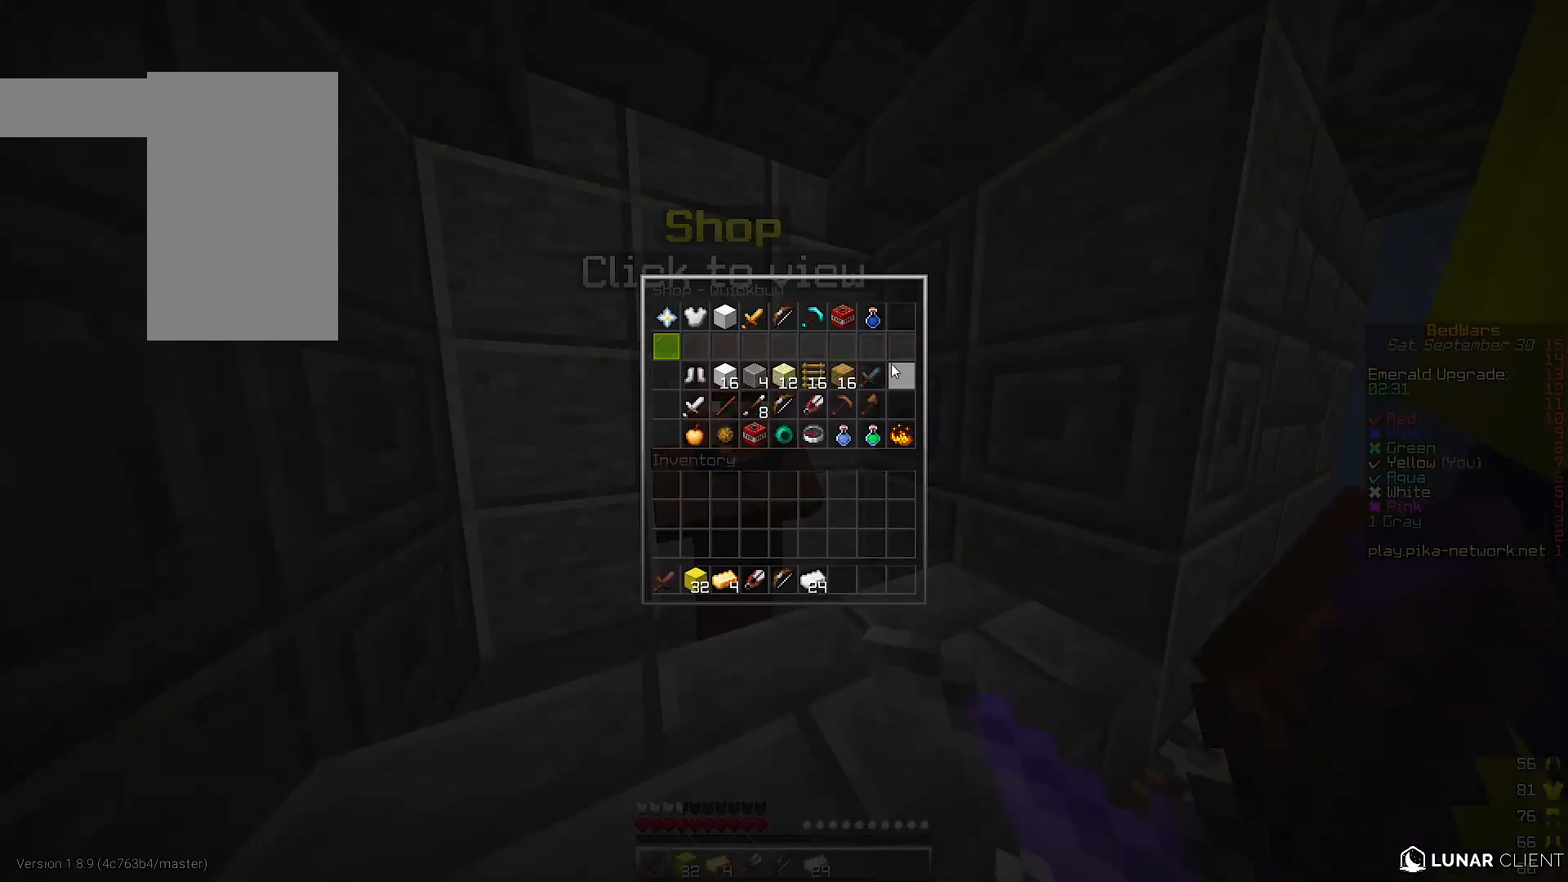
{"keys": [], "events": []}
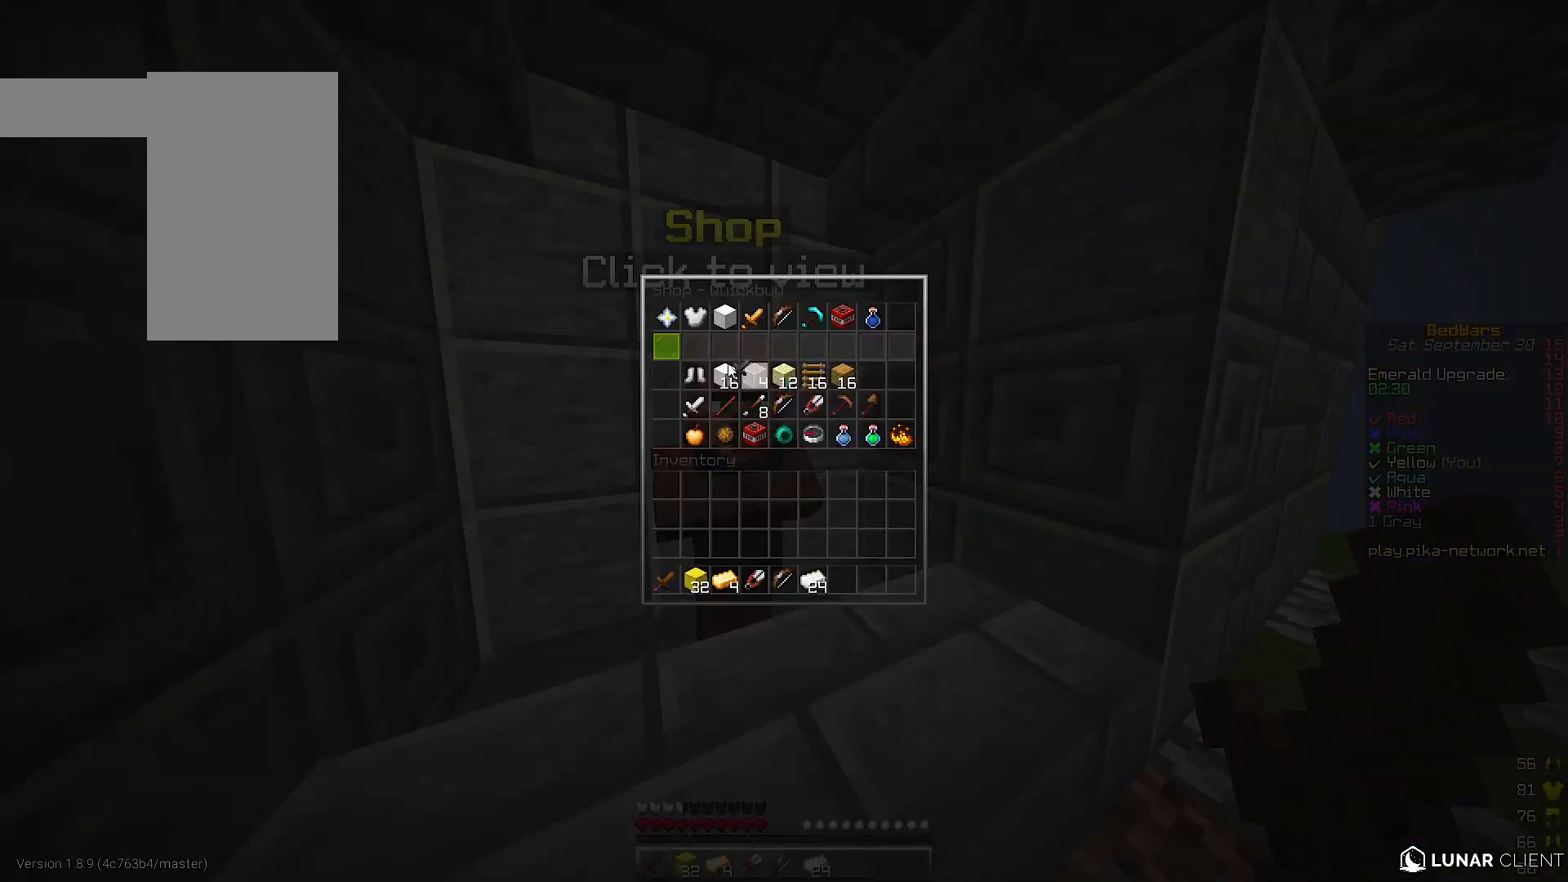
{"keys": [], "events": []}
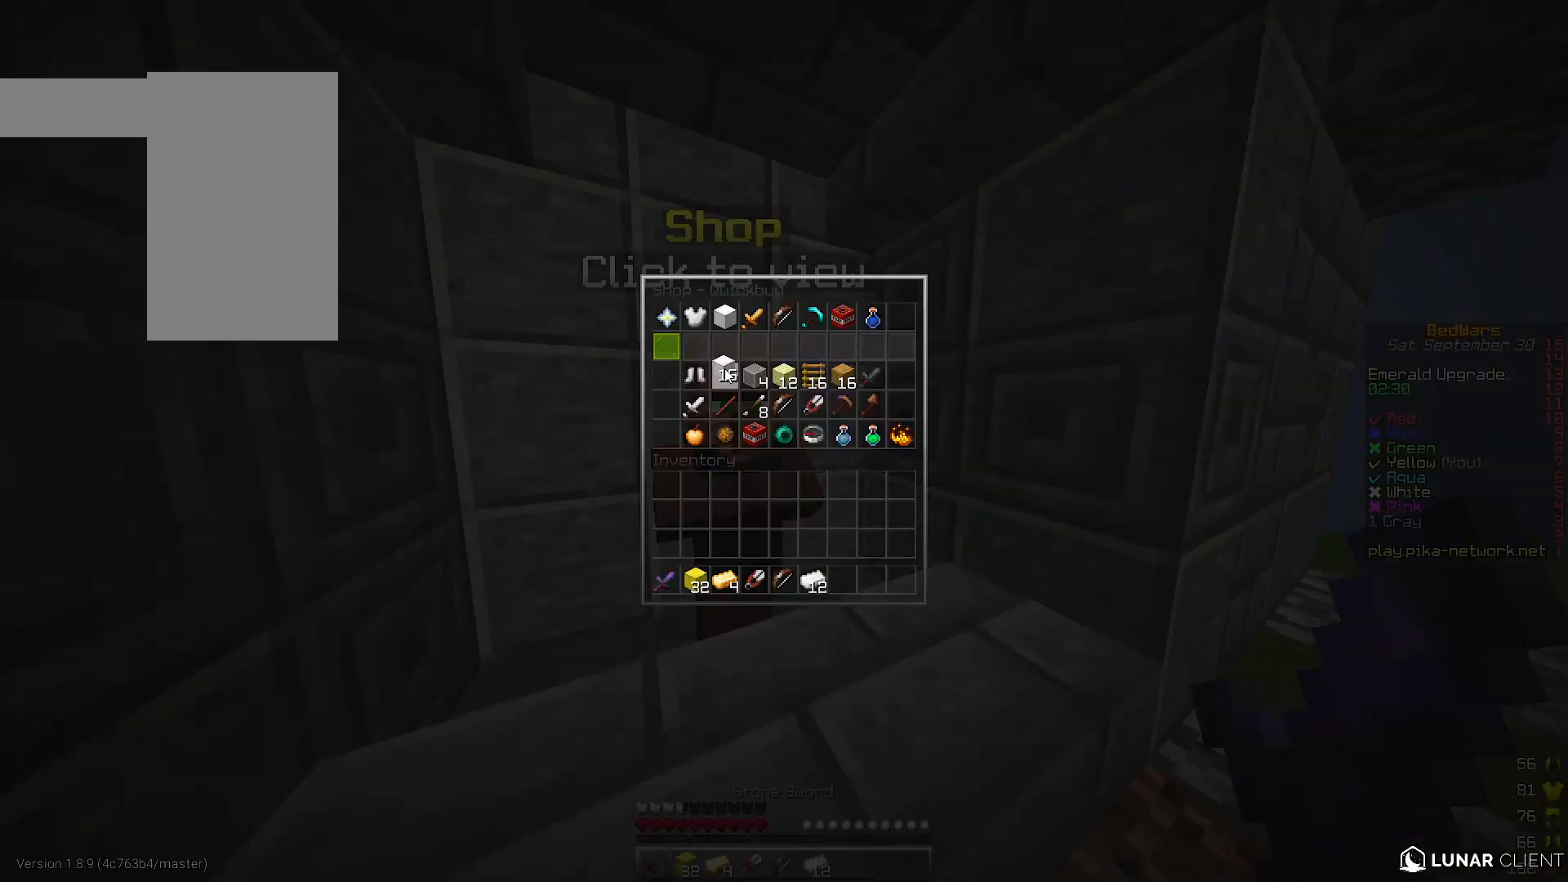
{"keys": [], "events": []}
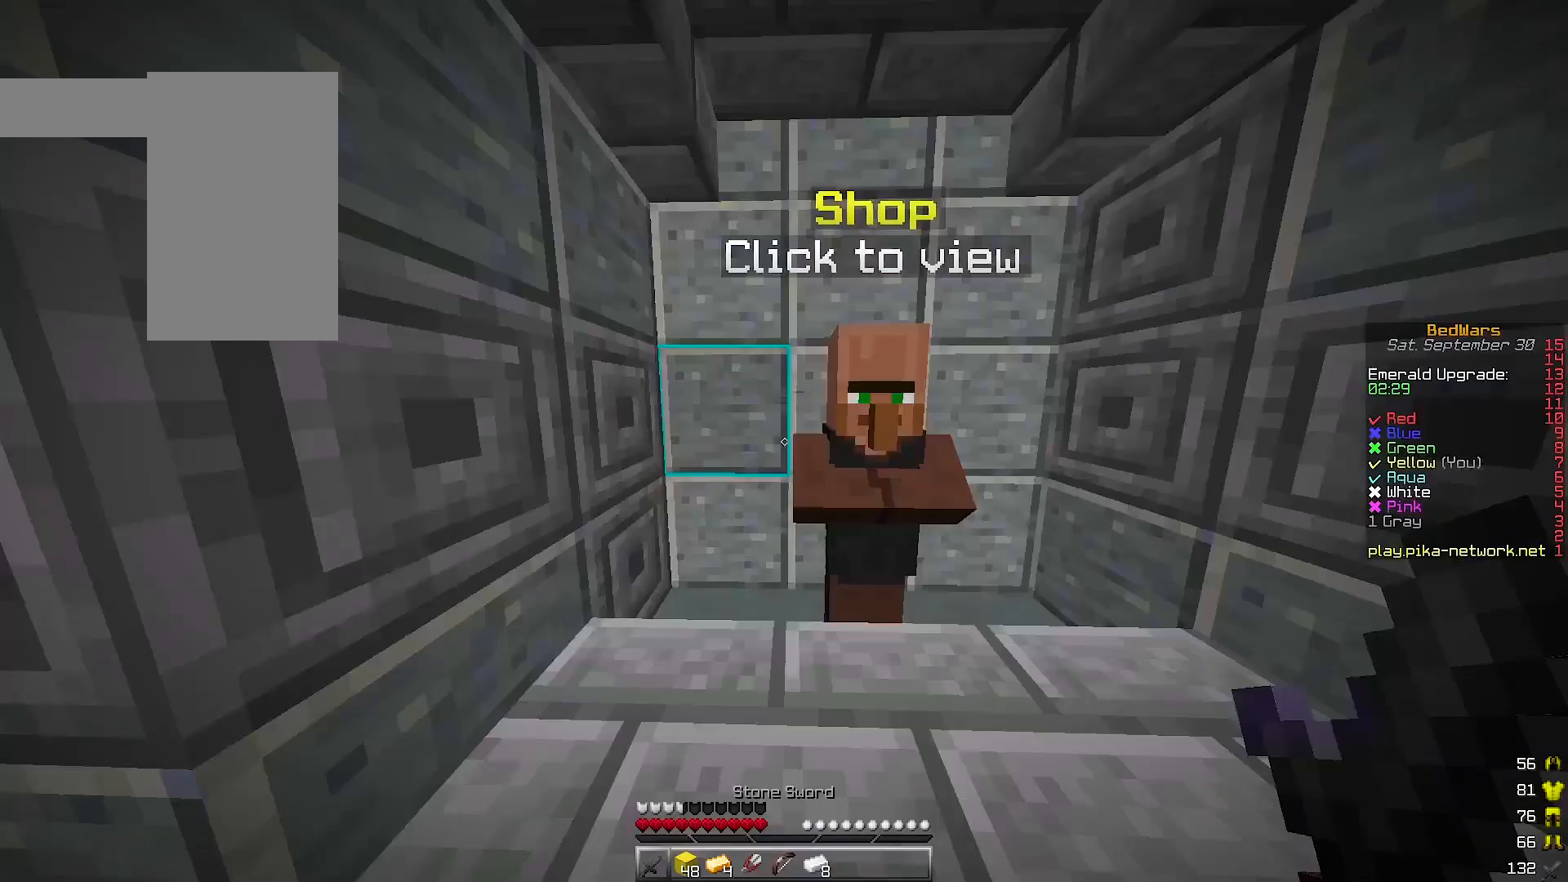
{"keys": ["a", "w"], "events": [[67, "a", "down"], [67, "w", "down"]]}